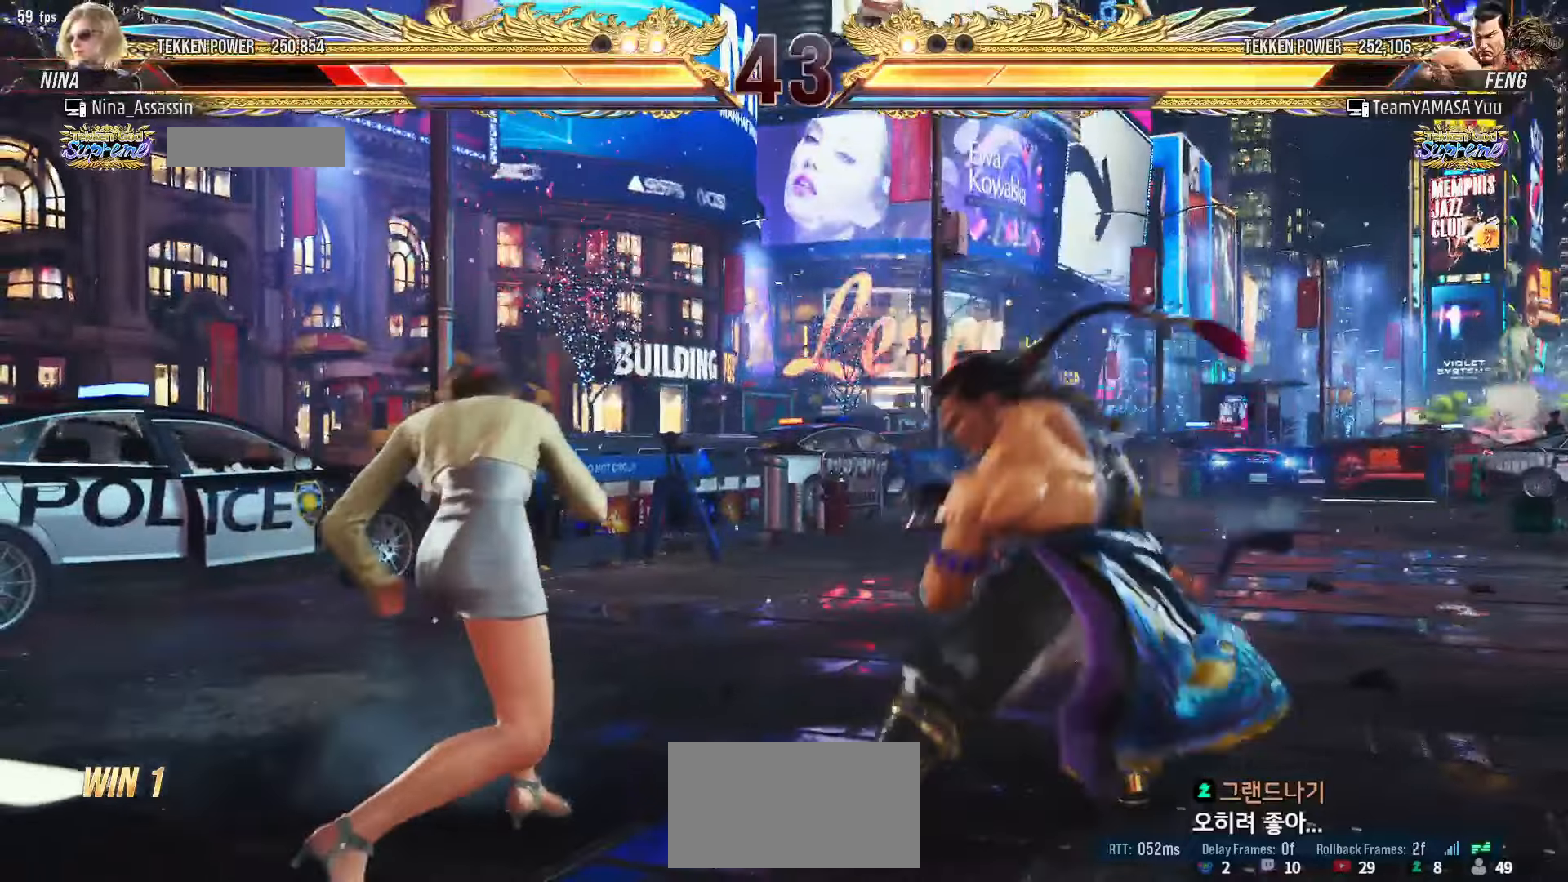
Gameplay with a controller (arcade stick); each line is a JSON object with the inputs held at the frame after it (dt_ms = milliseconds from this image to that frame). "events" lists button and stick changes between this image and that frame as [ms after this image, input, new state], when the widget could be followed in between. Not read: L3 R3.
{"dt_ms": 500, "buttons": [], "left_stick": "left", "events": []}
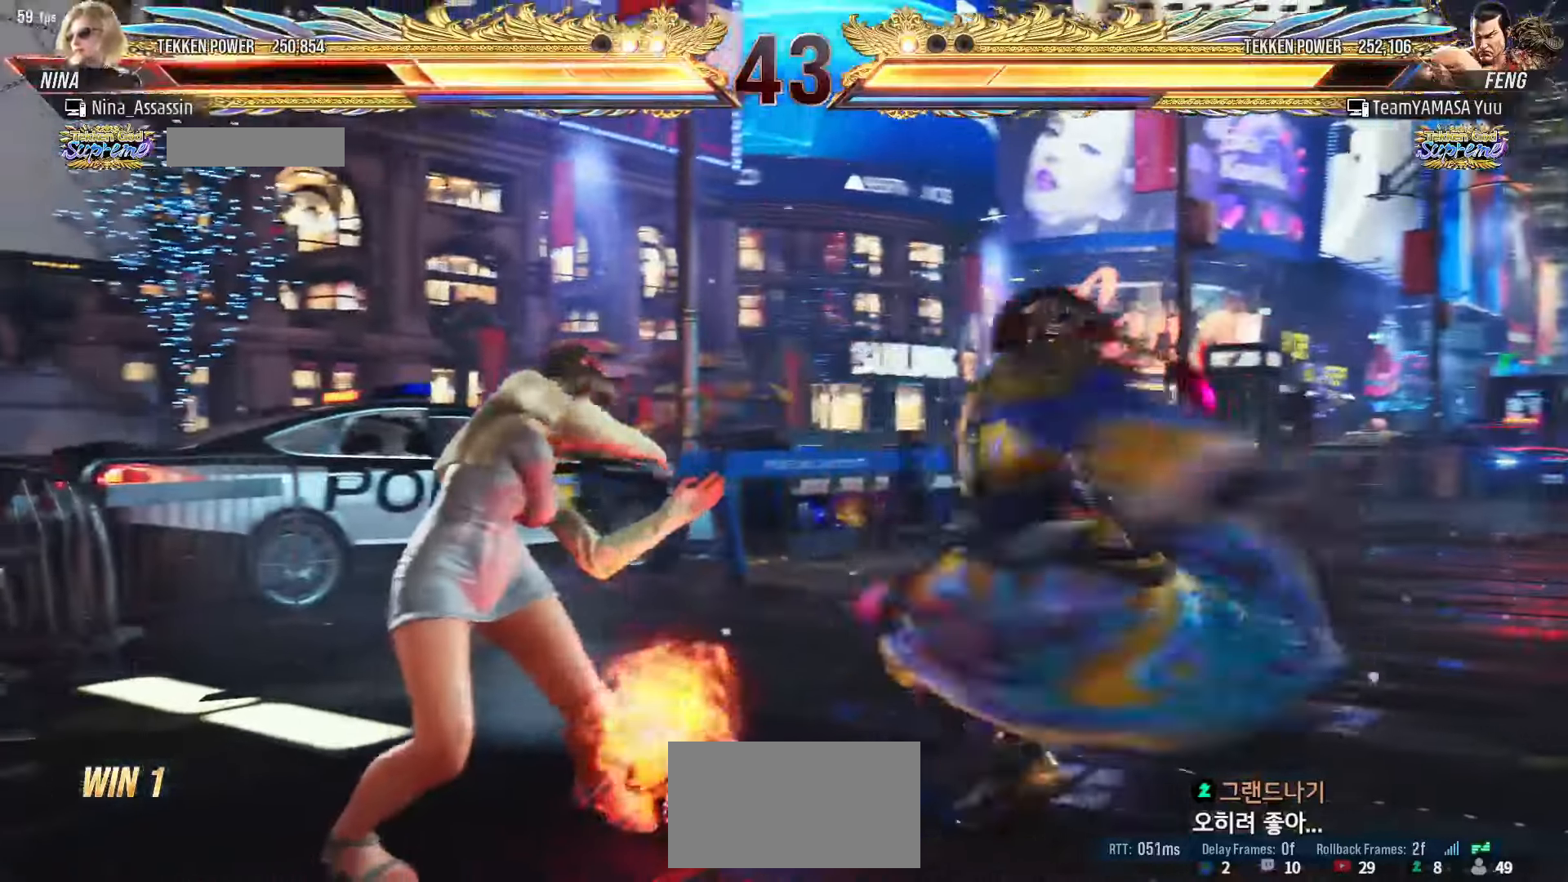
{"dt_ms": 500, "buttons": [], "left_stick": "left", "events": []}
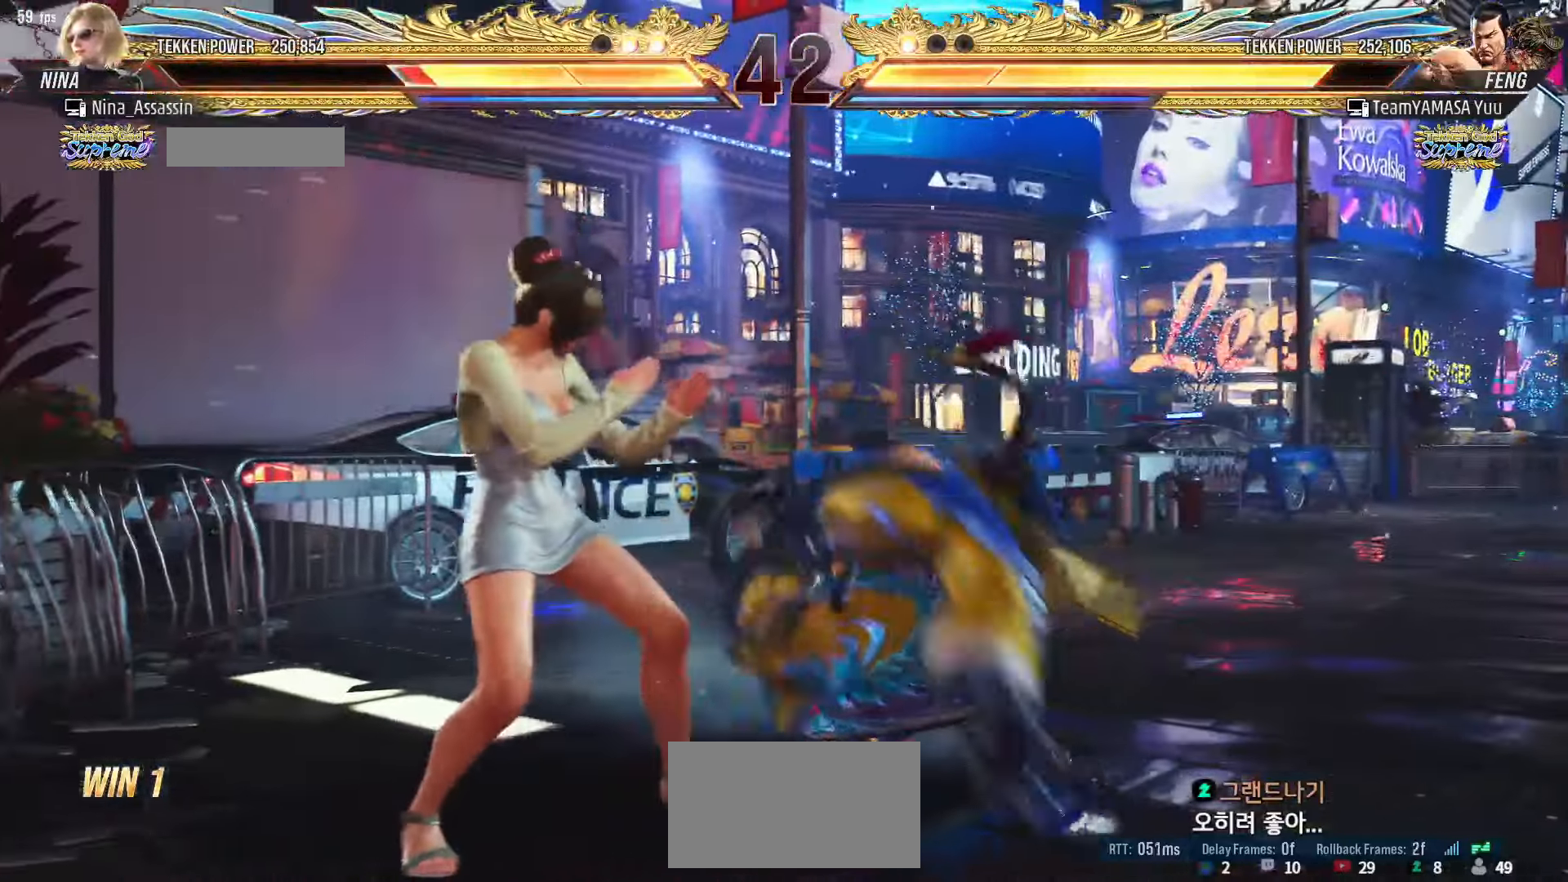
{"dt_ms": 500, "buttons": [], "left_stick": "center", "events": [[450, "left_stick", "center"]]}
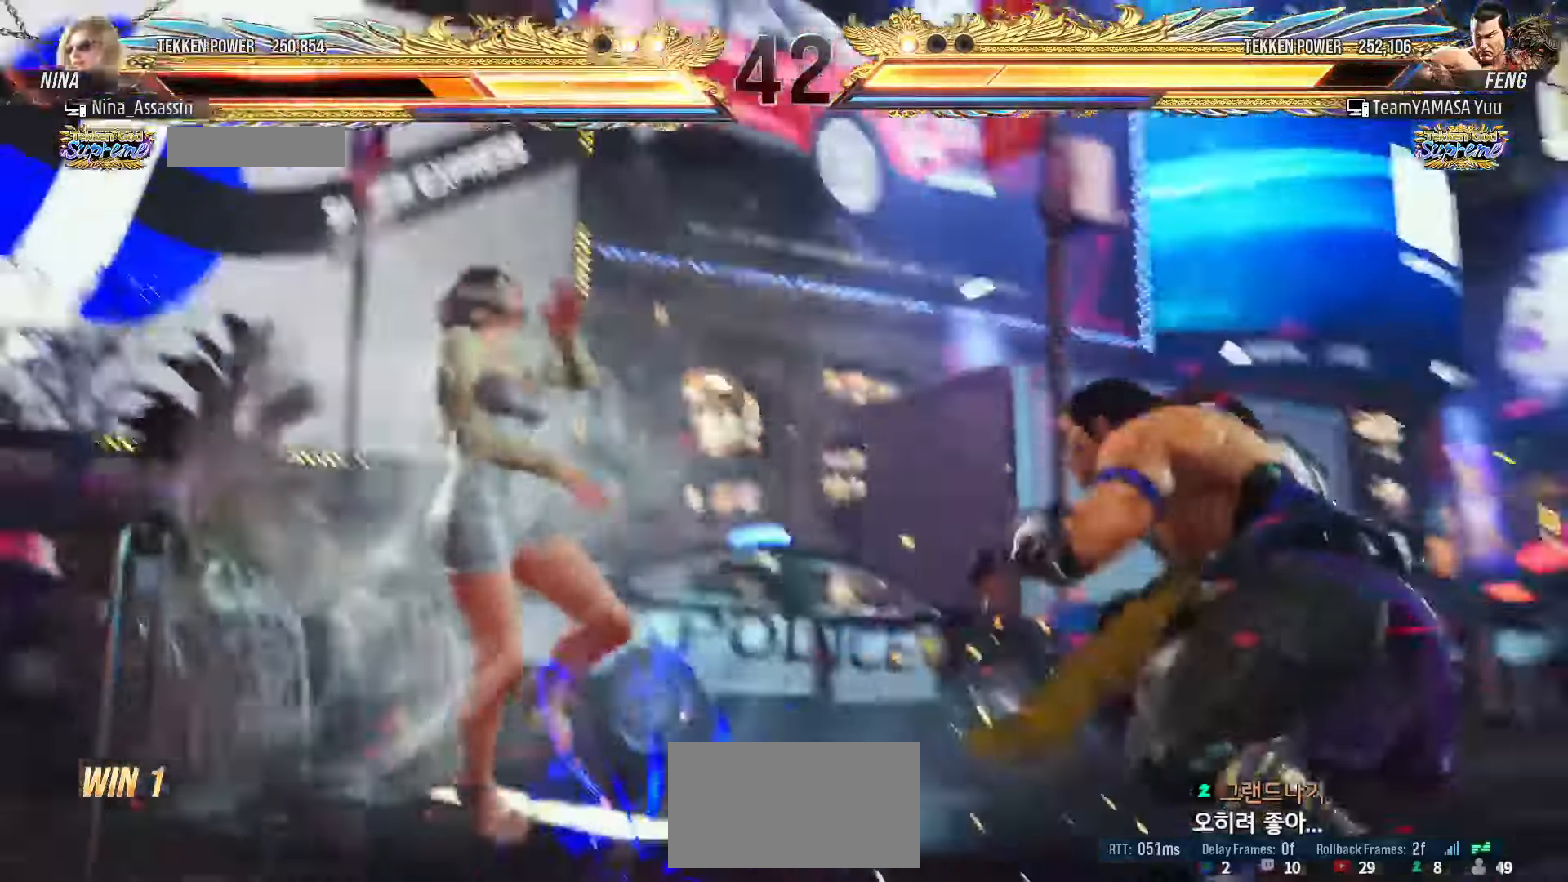
{"dt_ms": 500, "buttons": ["SQUARE"], "left_stick": "center", "events": [[34, "TRIANGLE", "down"], [84, "TRIANGLE", "up"], [100, "SQUARE", "down"], [167, "SQUARE", "up"], [217, "TRIANGLE", "down"], [267, "TRIANGLE", "up"], [300, "SQUARE", "down"], [367, "SQUARE", "up"], [400, "TRIANGLE", "down"], [450, "TRIANGLE", "up"], [484, "SQUARE", "down"]]}
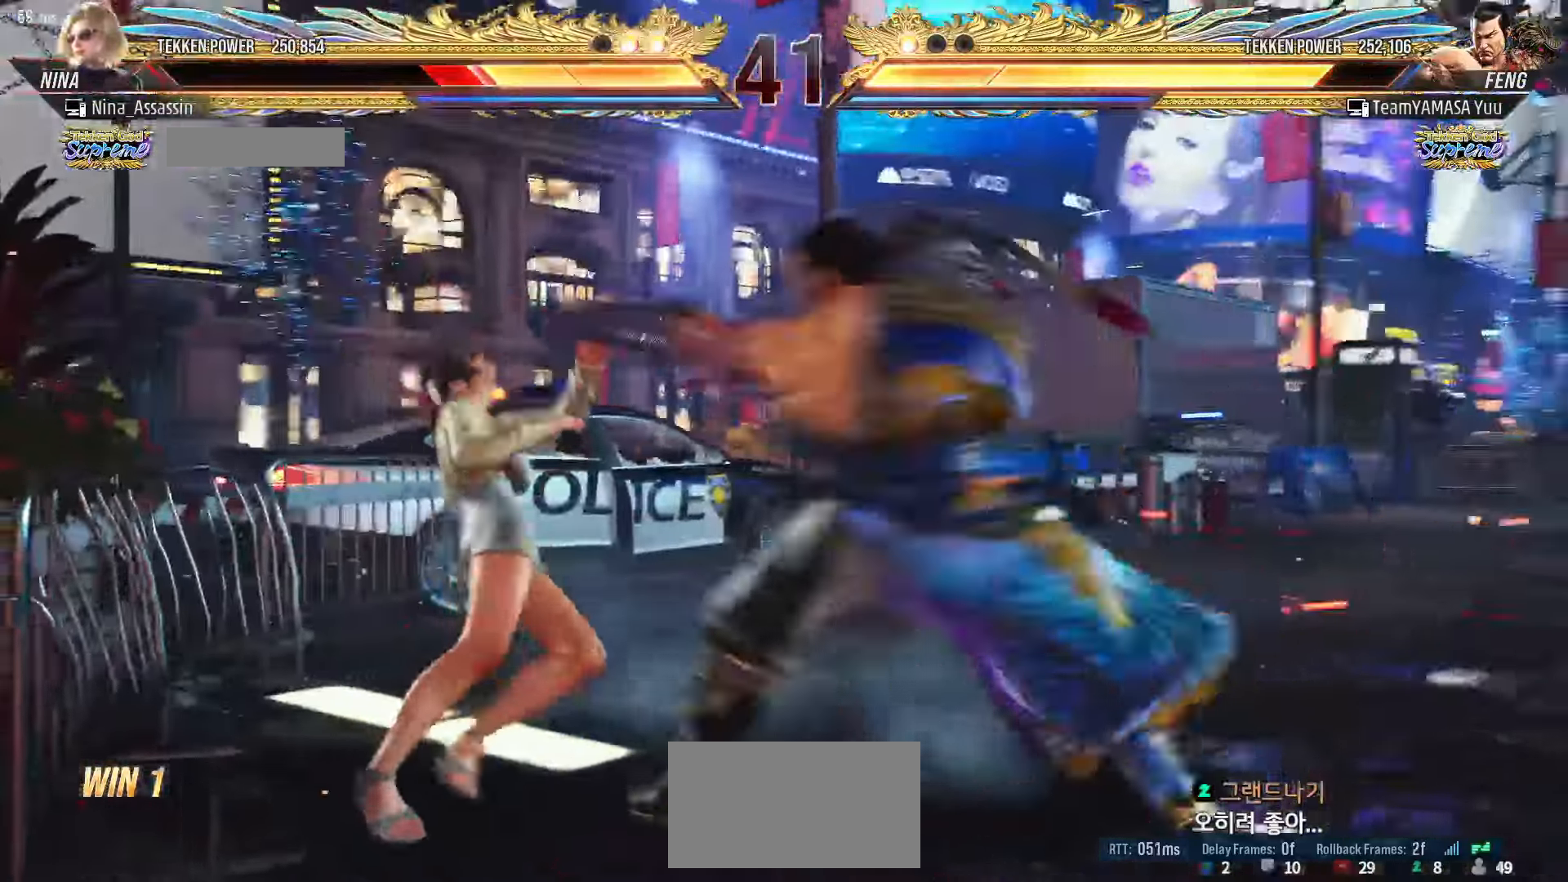
{"dt_ms": 500, "buttons": [], "left_stick": "center", "events": [[50, "SQUARE", "up"], [100, "TRIANGLE", "down"], [134, "TRIANGLE", "up"], [167, "SQUARE", "down"], [234, "SQUARE", "up"], [267, "TRIANGLE", "down"], [317, "TRIANGLE", "up"], [350, "SQUARE", "down"], [400, "SQUARE", "up"]]}
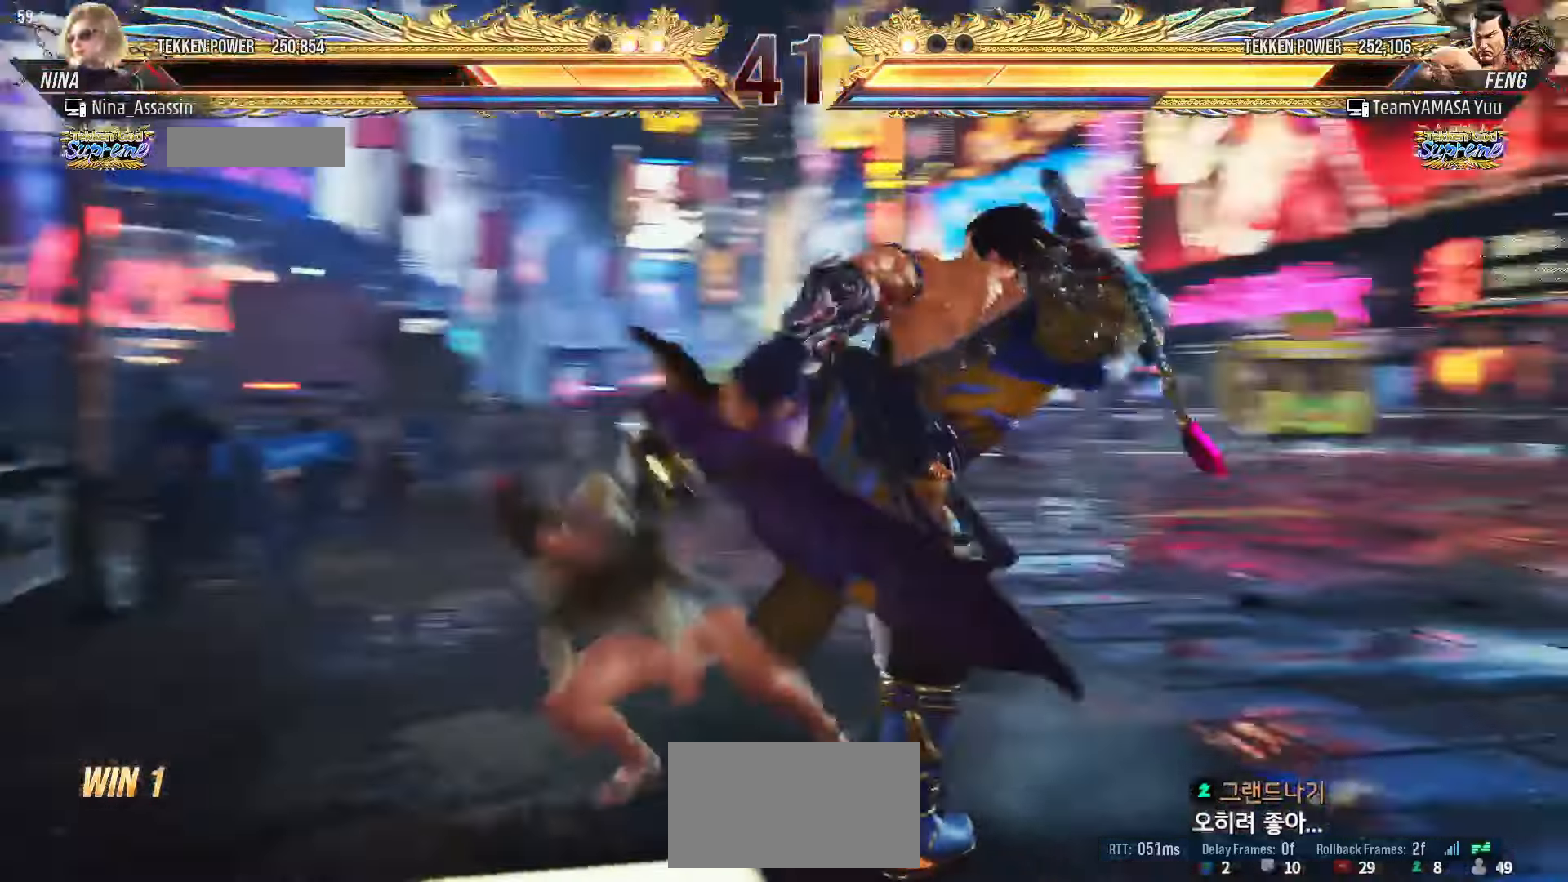
{"dt_ms": 500, "buttons": [], "left_stick": "center", "events": [[50, "left_stick", "up"], [134, "left_stick", "center"], [300, "CIRCLE", "down"], [367, "CIRCLE", "up"]]}
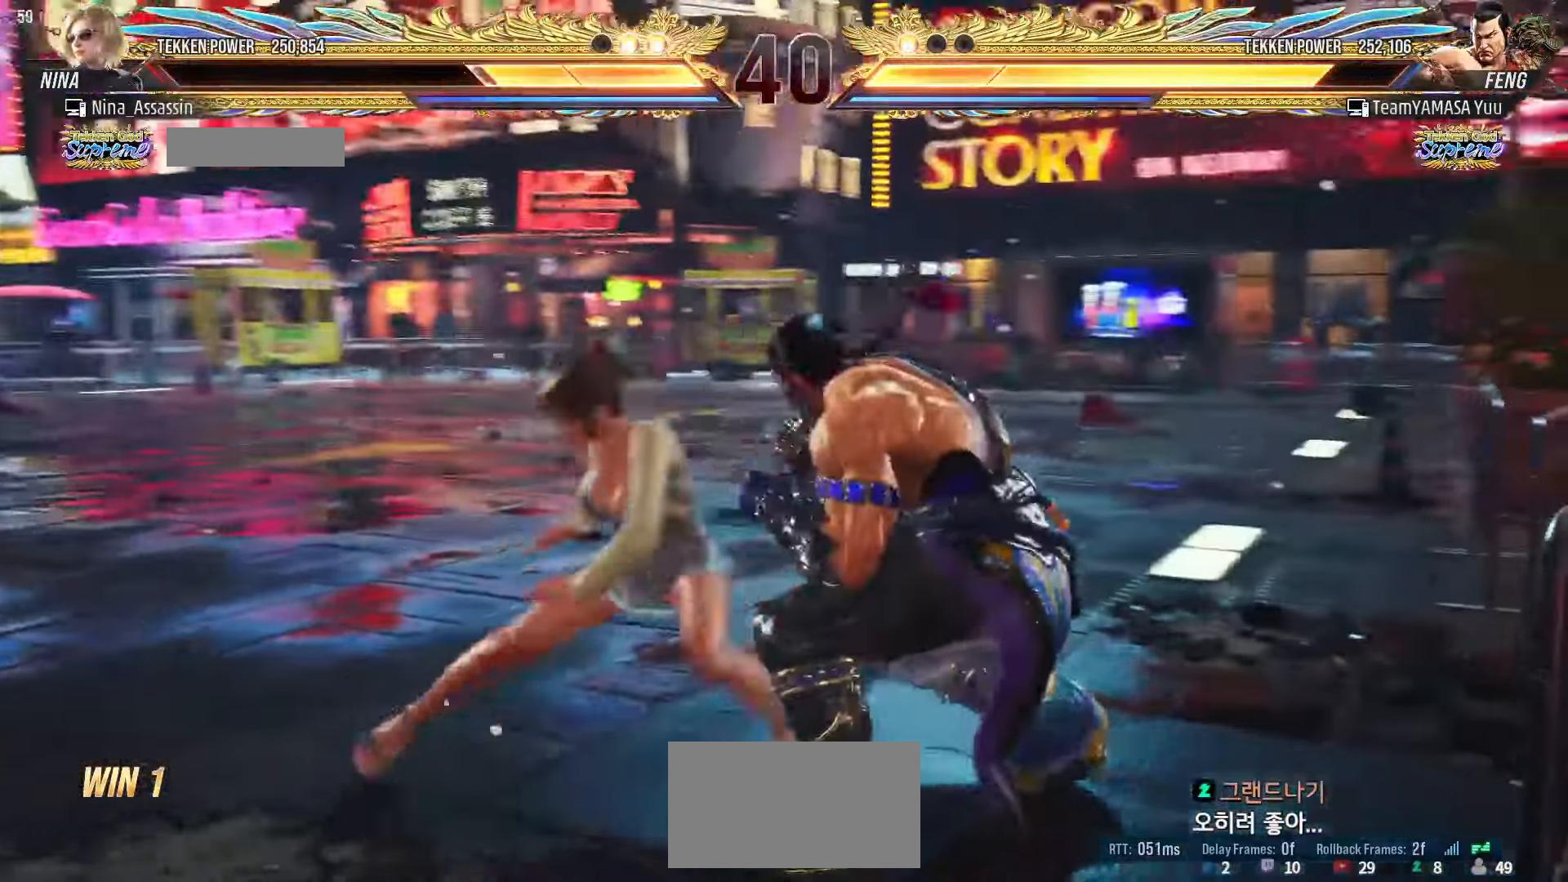
{"dt_ms": 500, "buttons": [], "left_stick": "down-left", "events": [[384, "left_stick", "down-left"], [434, "CROSS", "down"], [467, "CROSS", "up"]]}
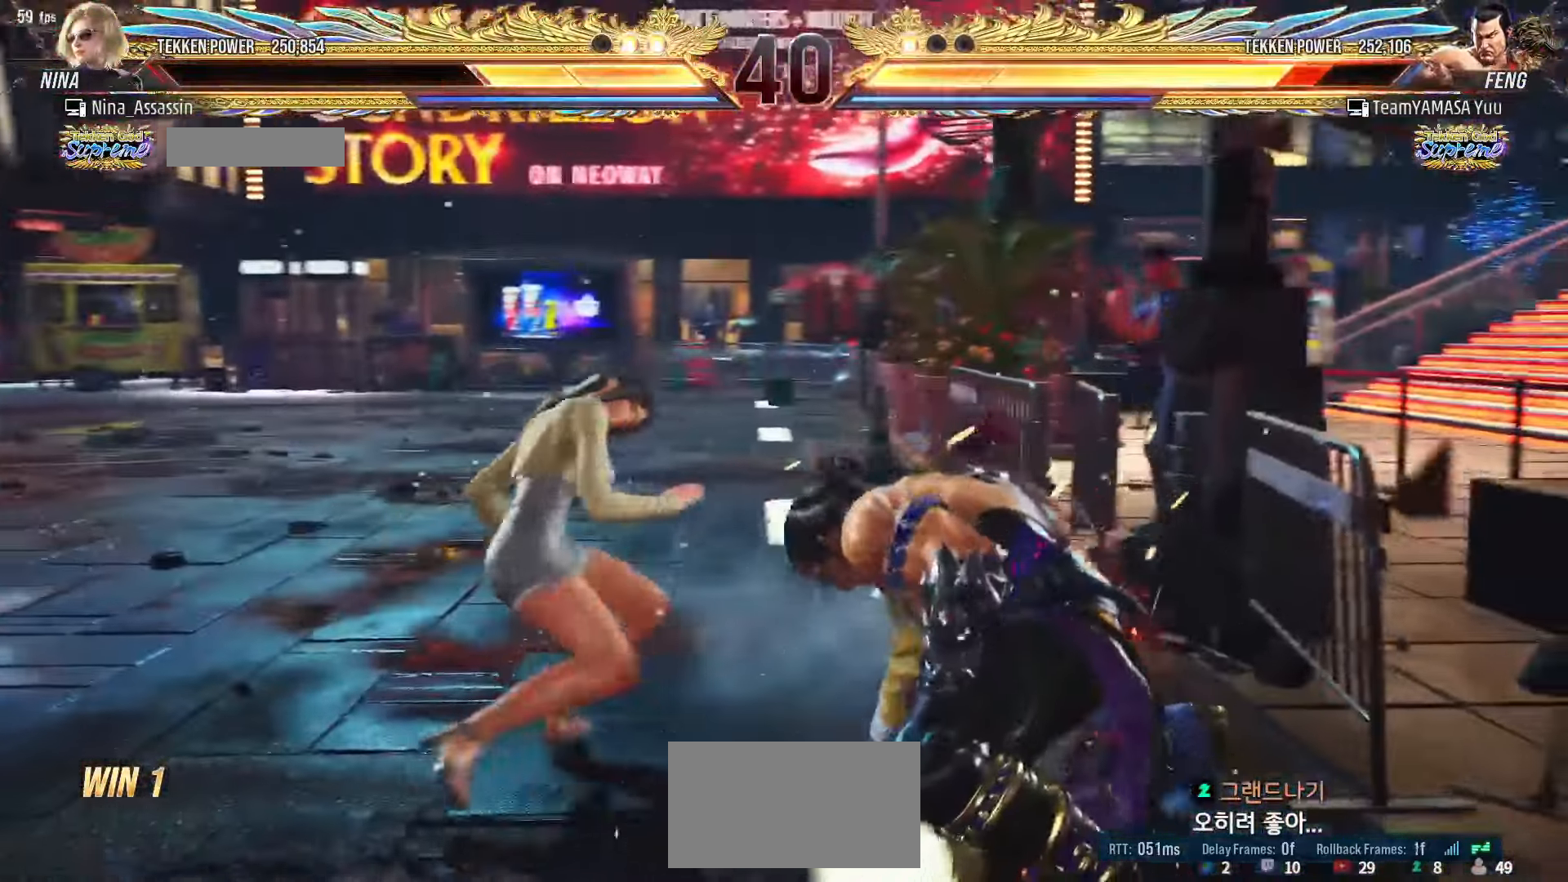
{"dt_ms": 500, "buttons": [], "left_stick": "center"}
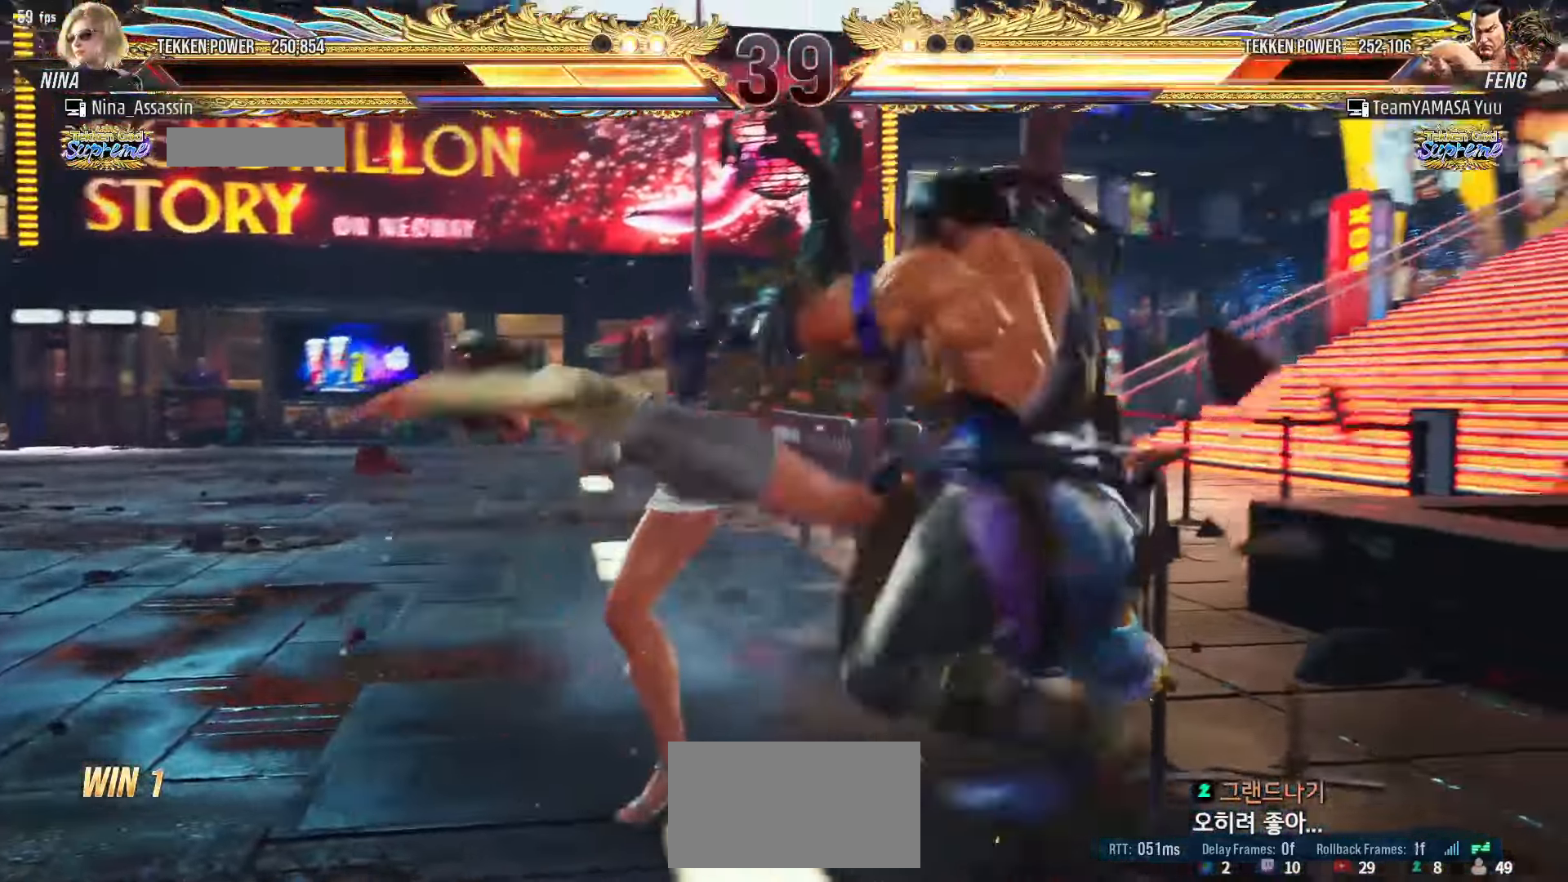
{"dt_ms": 500, "buttons": ["TRIANGLE"], "left_stick": "left", "events": [[134, "left_stick", "left"], [217, "TRIANGLE", "down"], [267, "TRIANGLE", "up"], [300, "TRIANGLE", "down"], [350, "TRIANGLE", "up"], [400, "TRIANGLE", "down"], [434, "TRIANGLE", "up"], [484, "TRIANGLE", "down"]]}
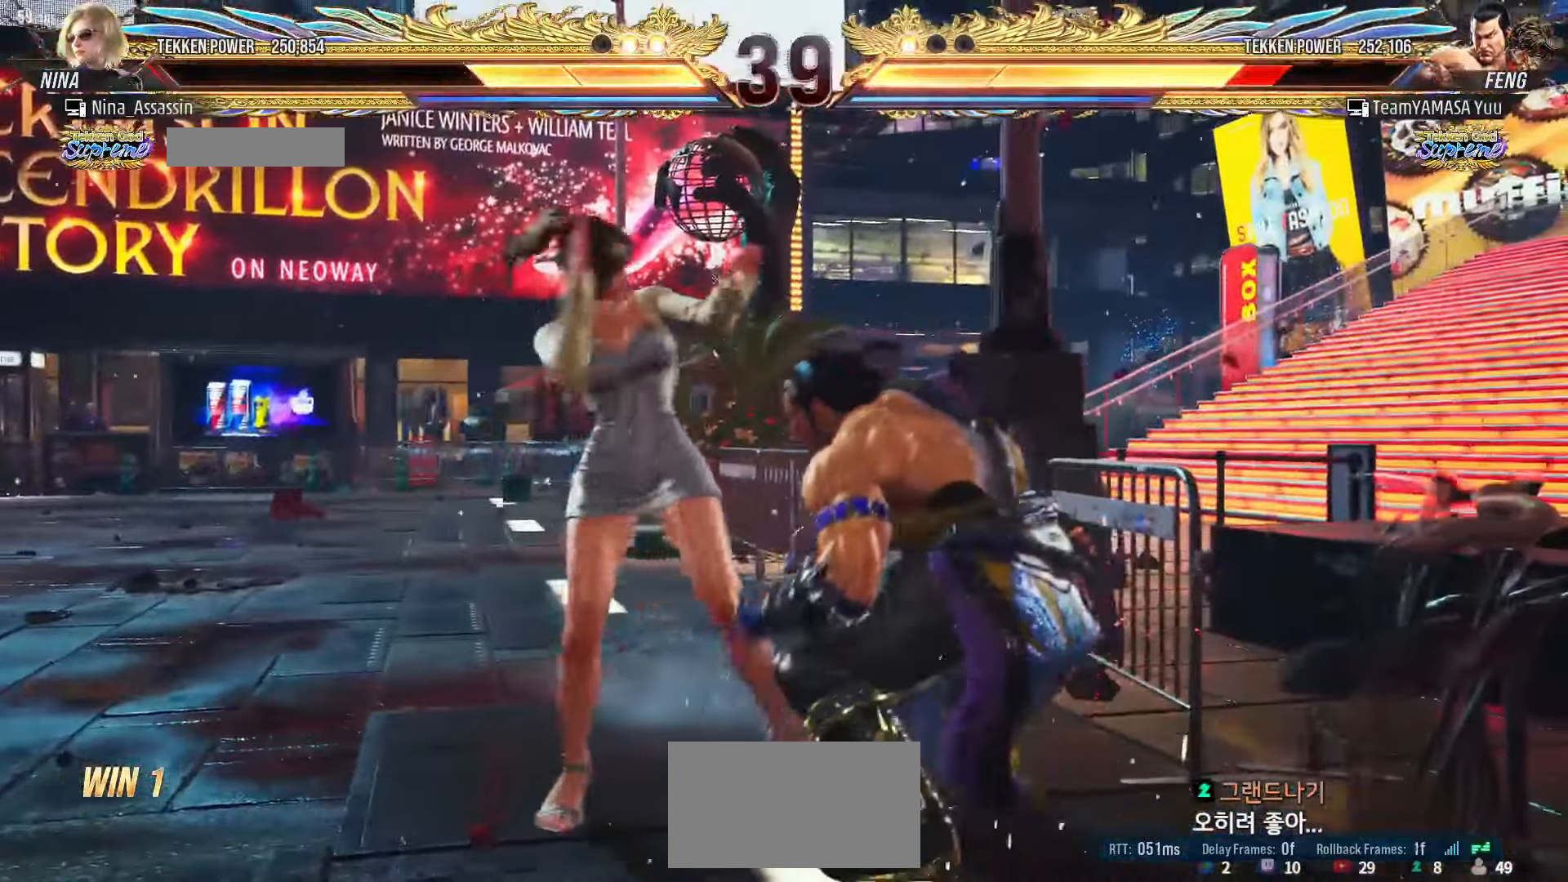
{"dt_ms": 500, "buttons": [], "left_stick": "left", "events": [[34, "TRIANGLE", "up"], [67, "TRIANGLE", "down"], [200, "TRIANGLE", "up"], [250, "TRIANGLE", "down"], [284, "TRIANGLE", "up"], [334, "TRIANGLE", "down"], [384, "TRIANGLE", "up"], [417, "TRIANGLE", "down"], [467, "TRIANGLE", "up"]]}
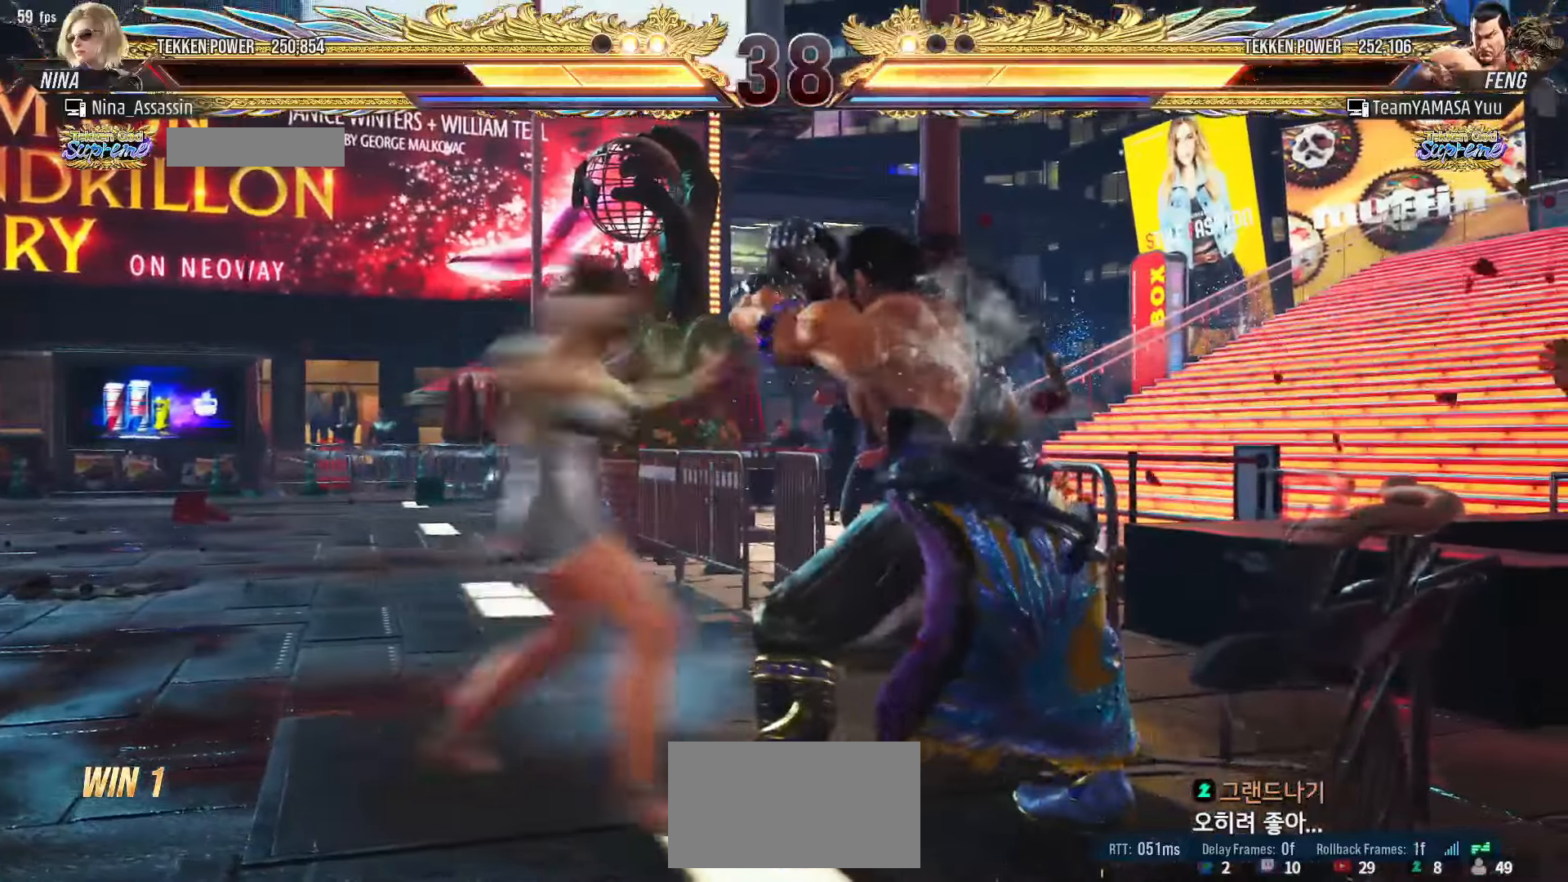
{"dt_ms": 500, "buttons": [], "left_stick": "left", "events": [[17, "TRIANGLE", "down"], [50, "TRIANGLE", "up"], [150, "TRIANGLE", "down"], [200, "TRIANGLE", "up"]]}
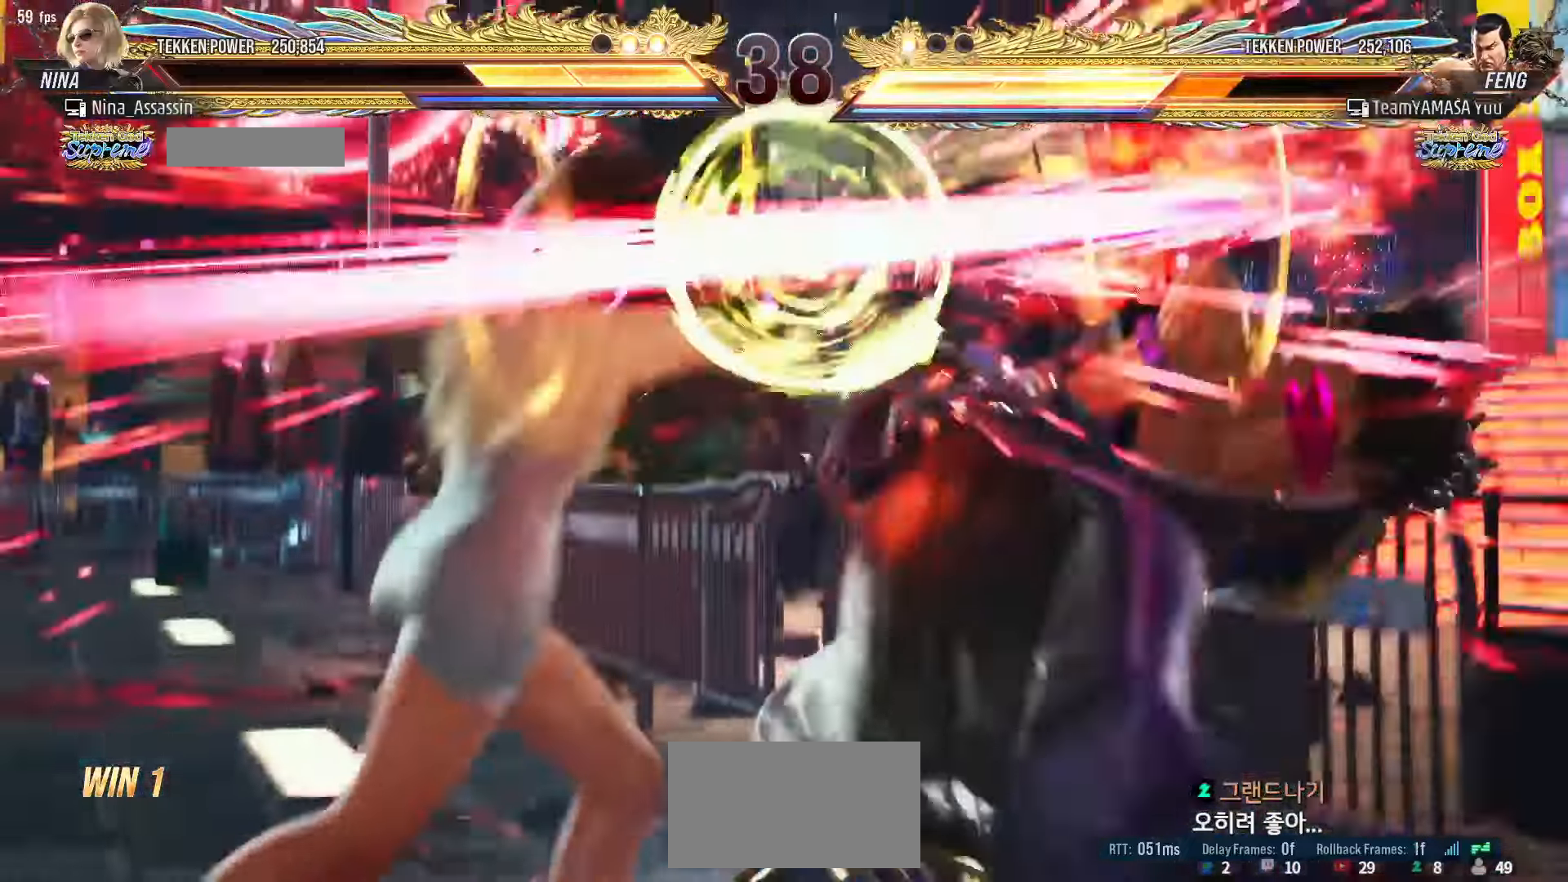
{"dt_ms": 500, "buttons": [], "left_stick": "center", "events": [[200, "left_stick", "center"], [350, "left_stick", "up"], [450, "left_stick", "center"]]}
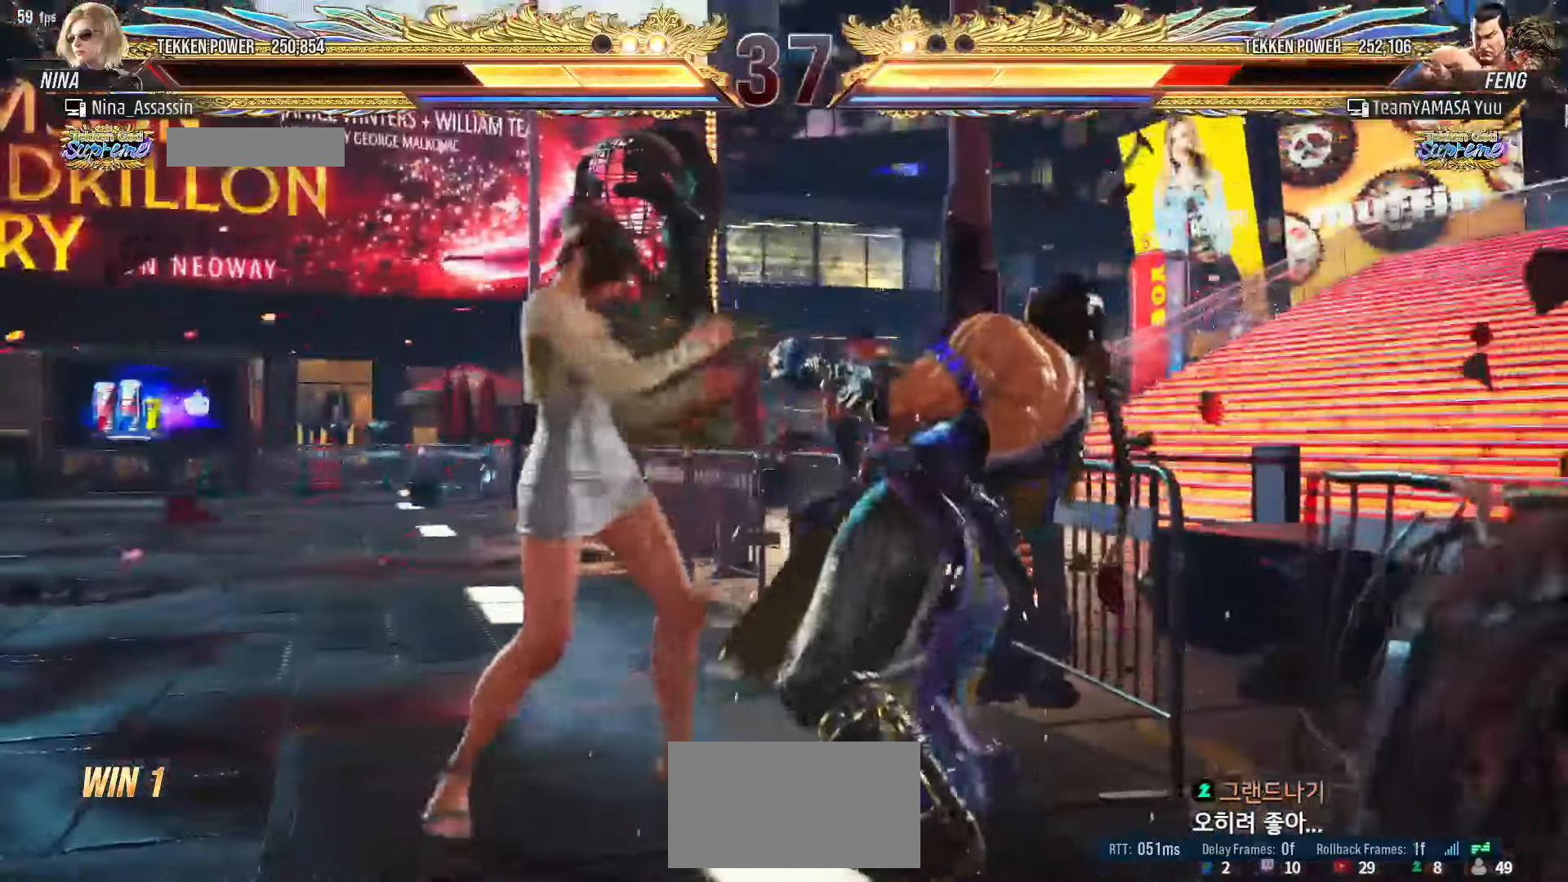
{"dt_ms": 500, "buttons": ["CROSS"], "left_stick": "center", "events": [[117, "left_stick", "down-right"], [150, "CROSS", "down"], [234, "CROSS", "up"], [234, "TRIANGLE", "down"], [234, "left_stick", "center"], [317, "TRIANGLE", "up"], [417, "CROSS", "down"], [467, "CROSS", "up"], [500, "CROSS", "down"]]}
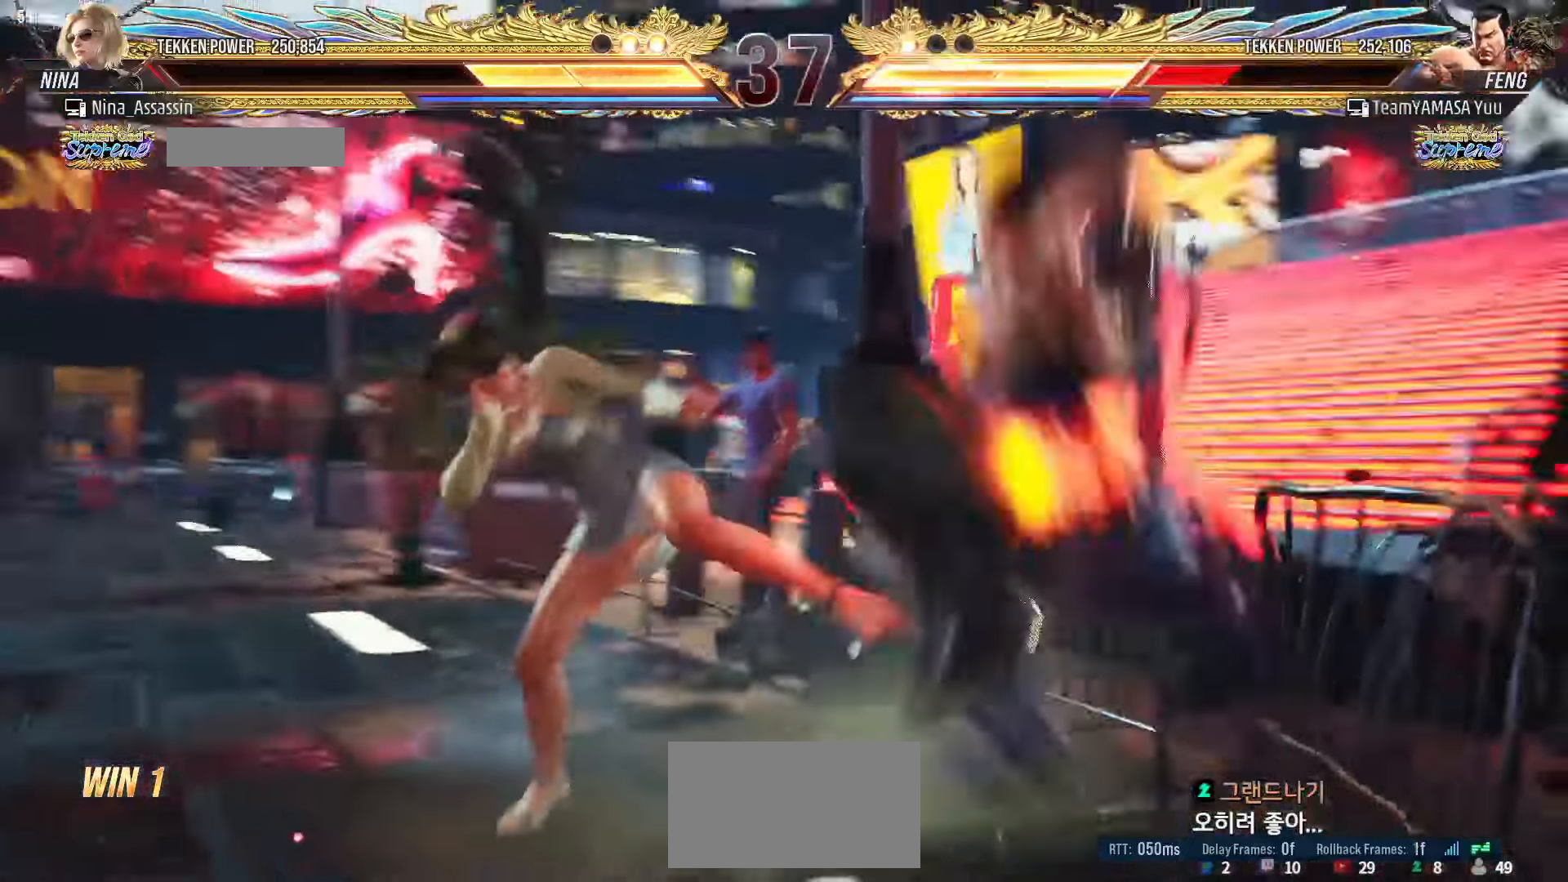
{"dt_ms": 500, "buttons": ["CROSS"], "left_stick": "center", "events": [[50, "CROSS", "up"], [100, "CROSS", "down"], [134, "CROSS", "up"], [184, "CROSS", "down"], [217, "CROSS", "up"], [267, "CROSS", "down"], [317, "CROSS", "up"], [350, "CROSS", "down"], [384, "CROSS", "up"], [417, "CROSS", "down"], [484, "CROSS", "up"], [500, "CROSS", "down"]]}
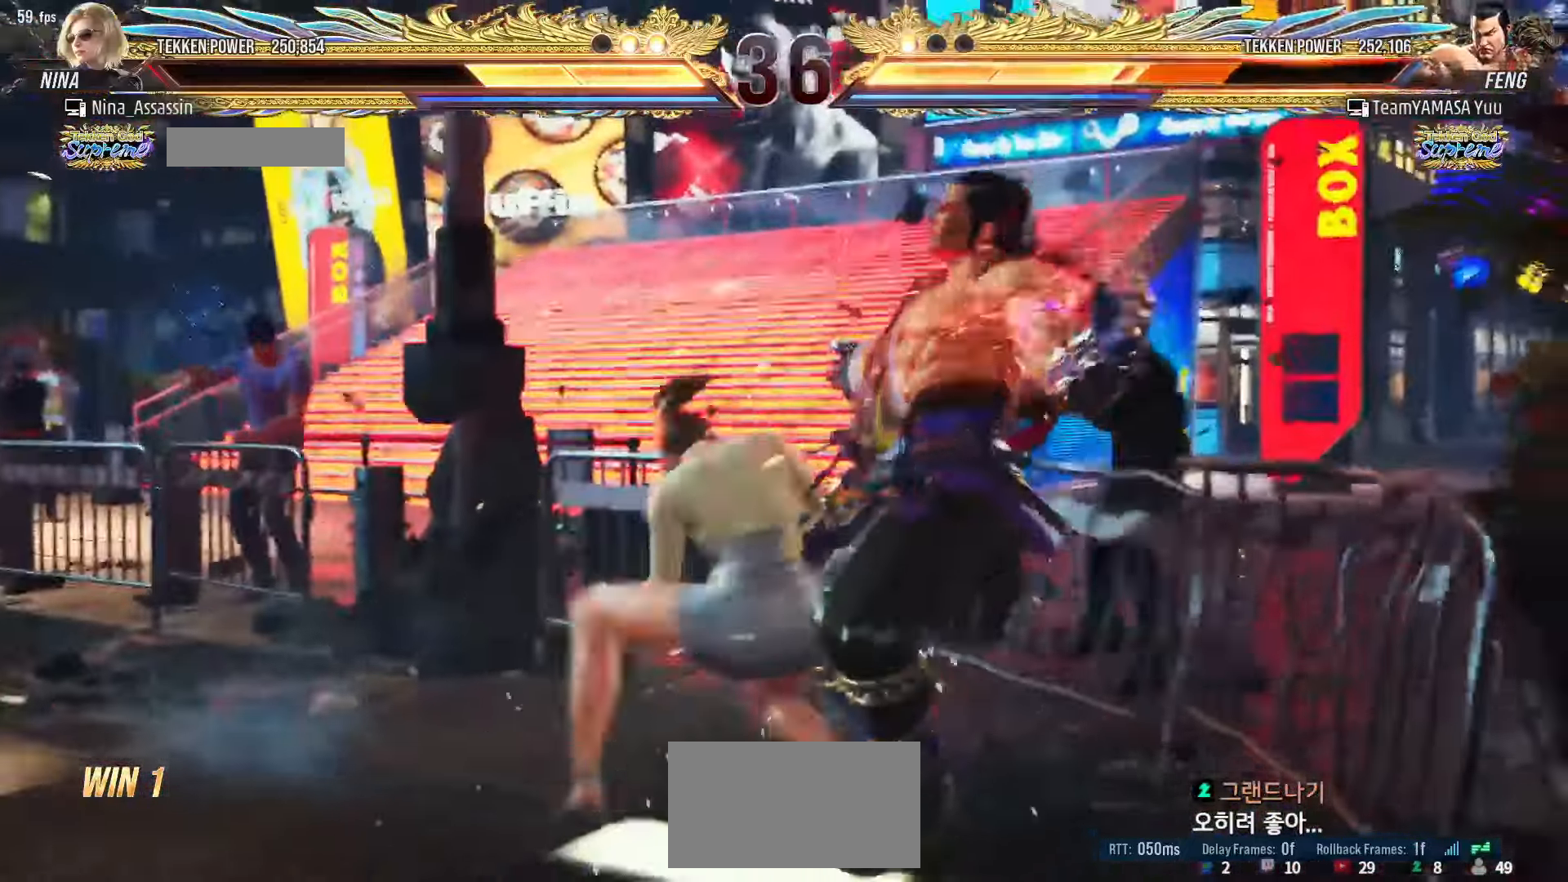
{"dt_ms": 500, "buttons": [], "left_stick": "center", "events": [[50, "CROSS", "up"]]}
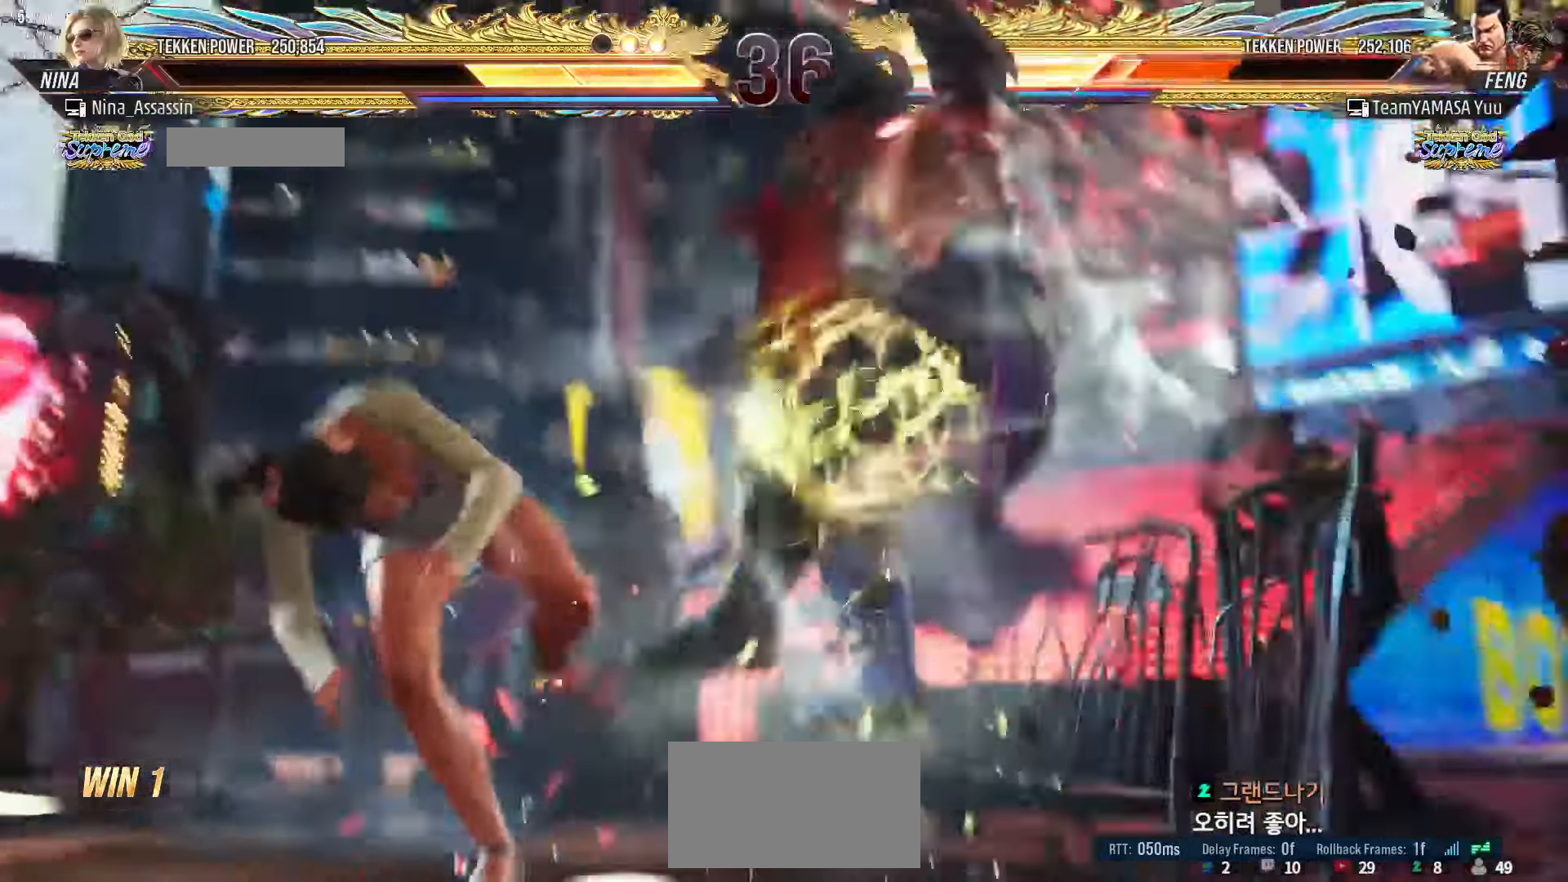
{"dt_ms": 500, "buttons": [], "left_stick": "center", "events": [[200, "left_stick", "up-right"], [234, "SQUARE", "down"], [267, "SQUARE", "up"], [317, "SQUARE", "down"], [350, "SQUARE", "up"], [384, "SQUARE", "down"], [434, "SQUARE", "up"], [434, "left_stick", "center"], [484, "SQUARE", "down"], [500, "SQUARE", "up"]]}
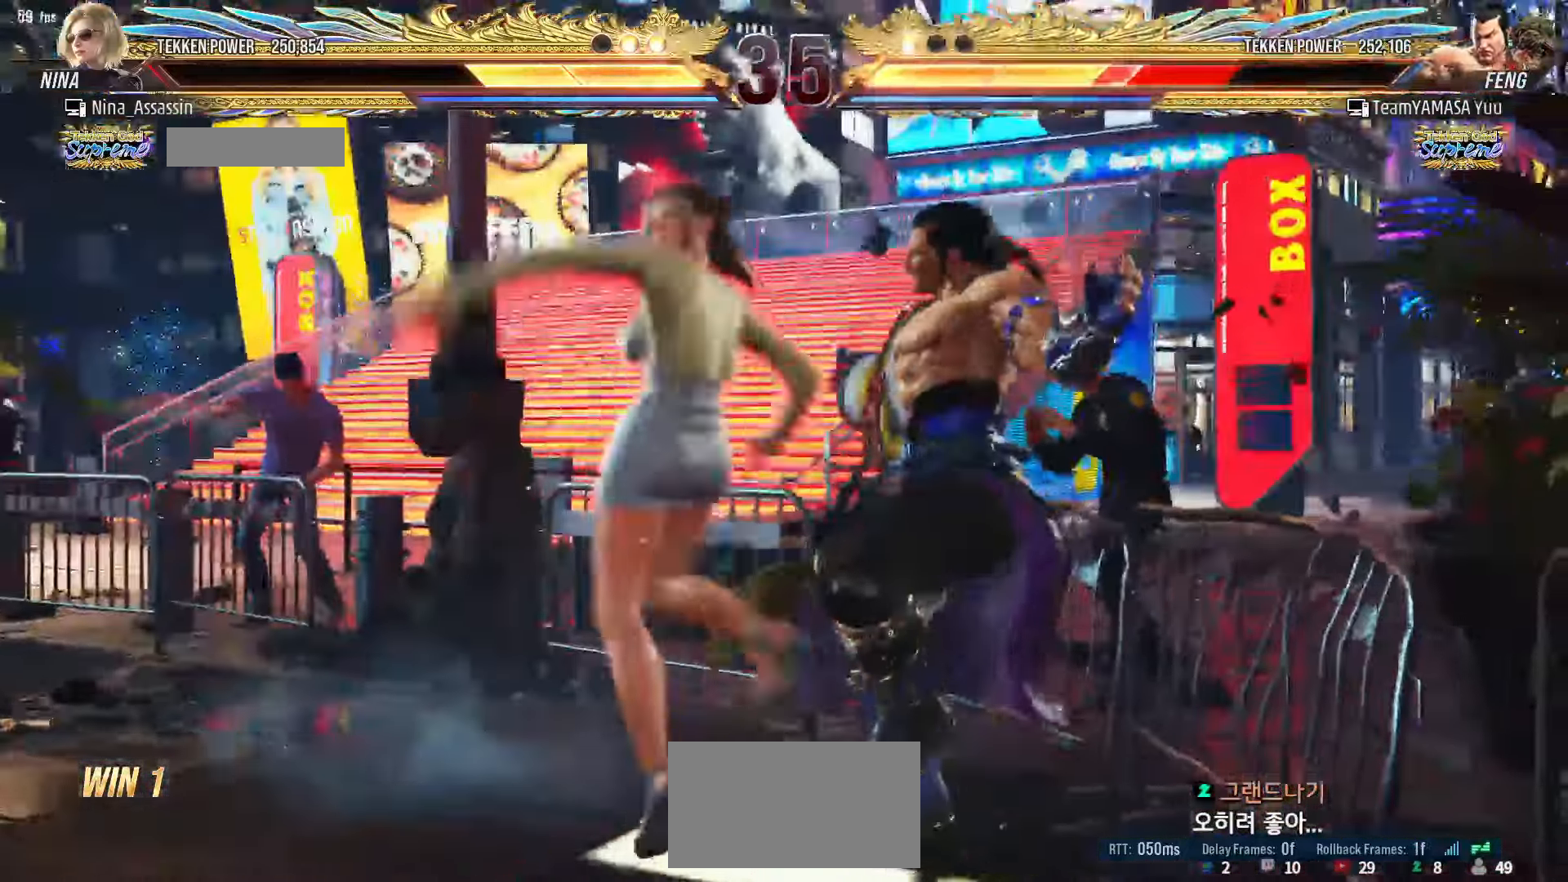
{"dt_ms": 500, "buttons": ["SQUARE"], "left_stick": "center"}
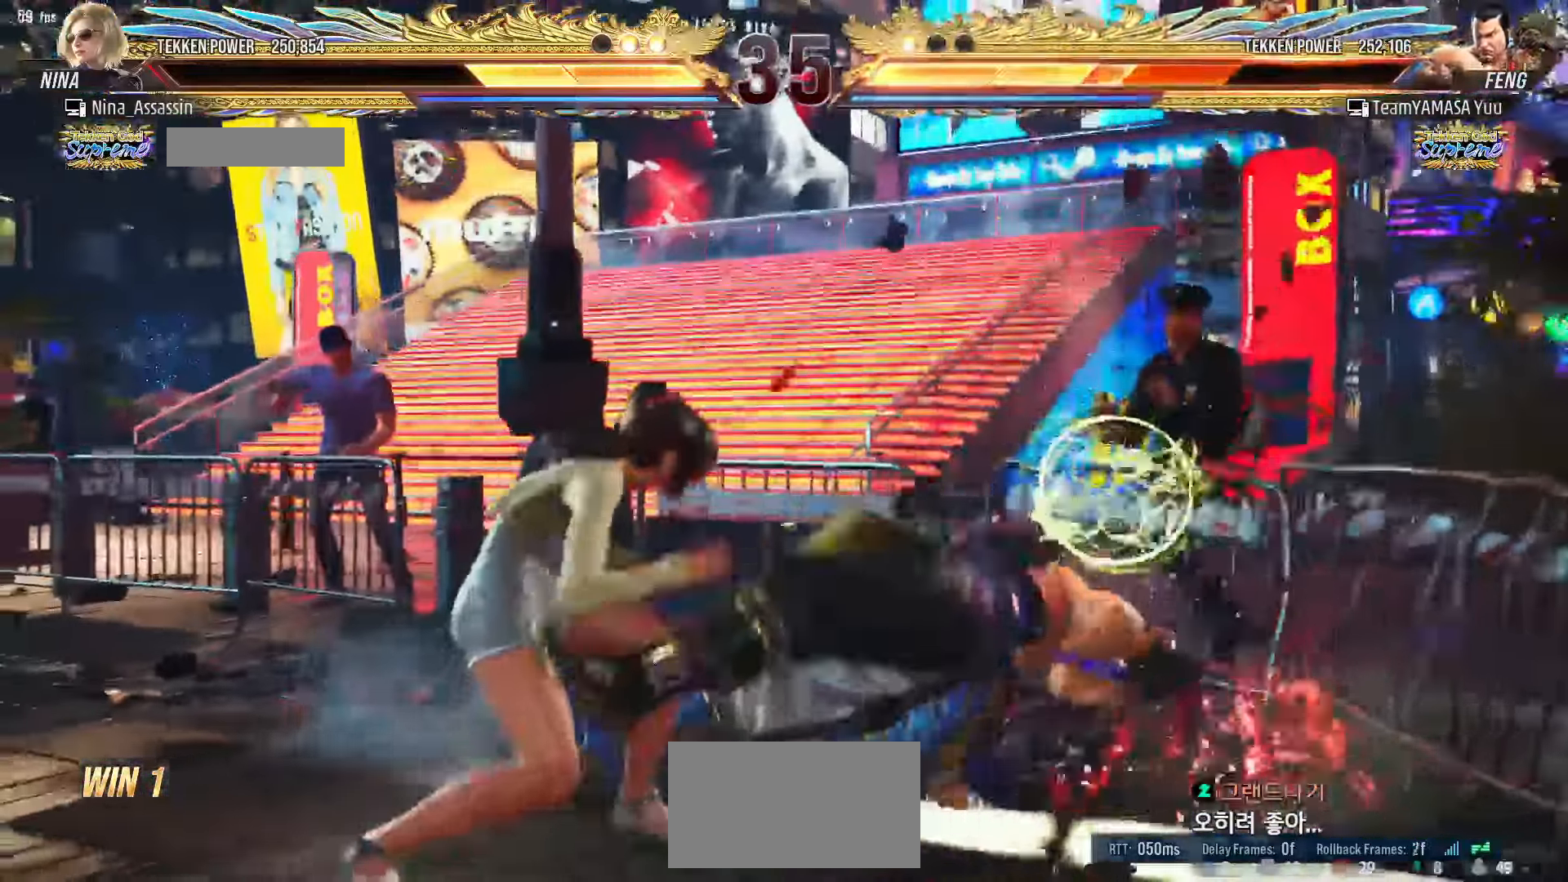
{"dt_ms": 1000, "buttons": [], "left_stick": "center"}
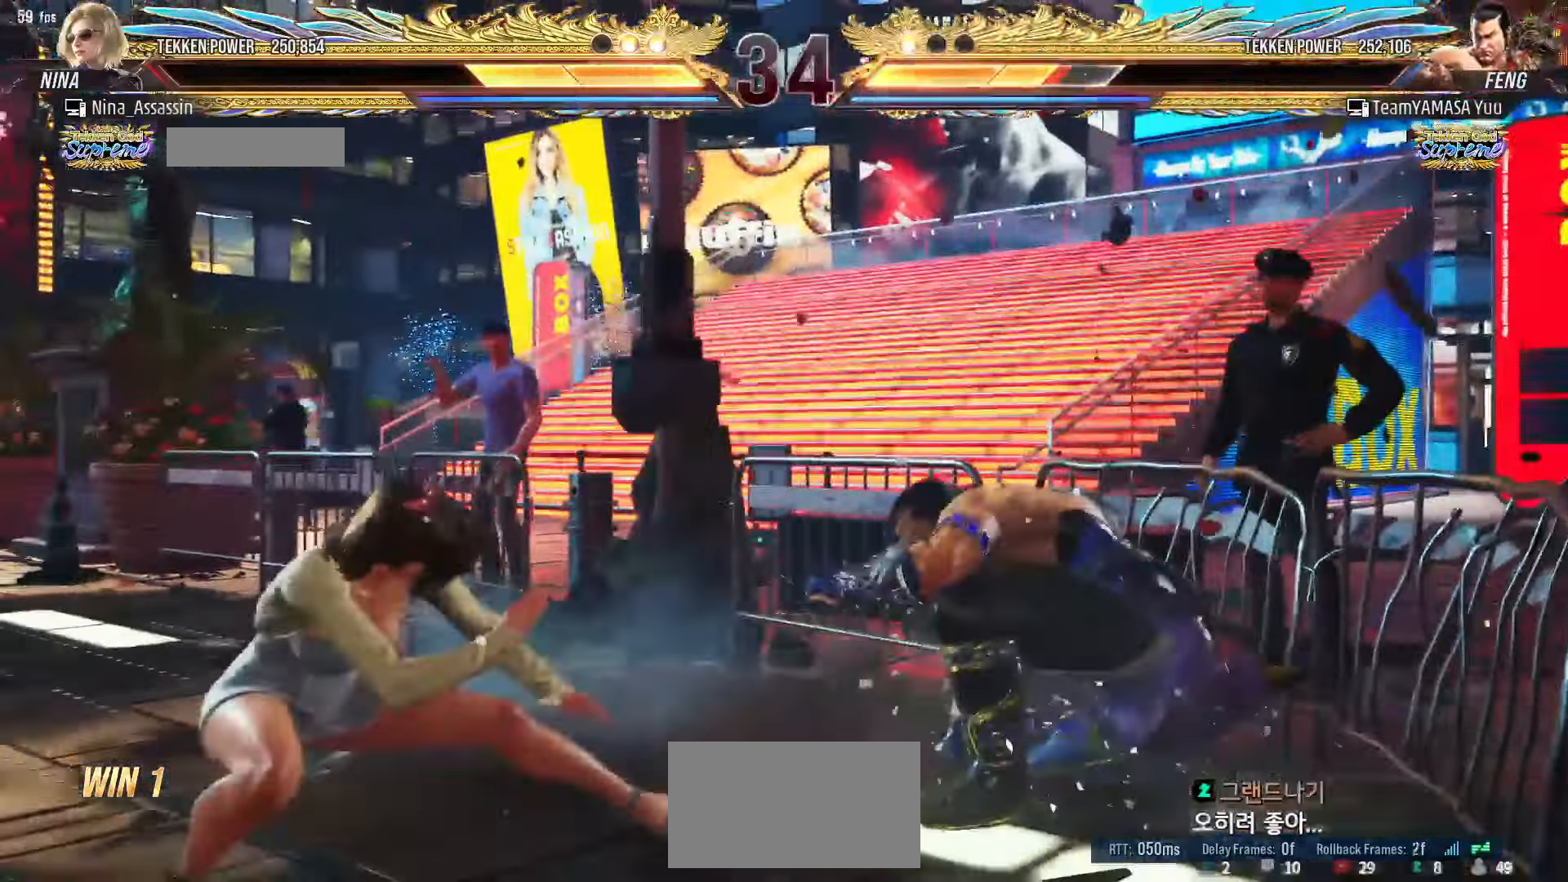
{"dt_ms": 500, "buttons": ["CROSS"], "left_stick": "center", "events": [[50, "CROSS", "down"], [50, "SQUARE", "down"], [100, "CROSS", "up"], [100, "SQUARE", "up"], [334, "SQUARE", "down"], [417, "SQUARE", "up"], [450, "CROSS", "down"]]}
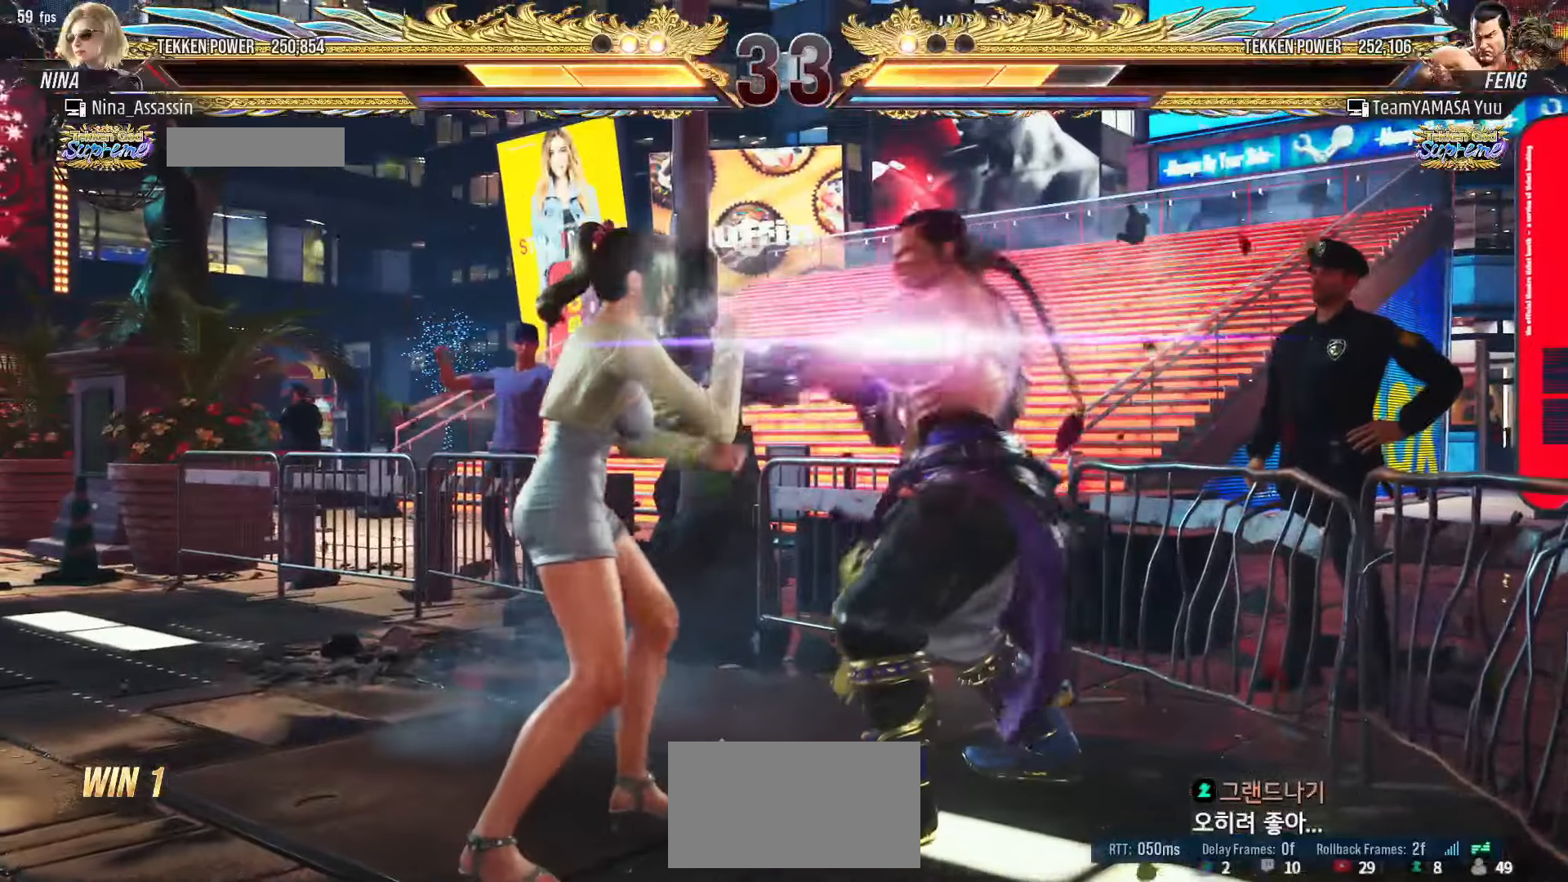
{"dt_ms": 500, "buttons": [], "left_stick": "center", "events": [[34, "CROSS", "up"], [100, "TRIANGLE", "down"], [184, "TRIANGLE", "up"], [217, "SQUARE", "down"], [267, "SQUARE", "up"]]}
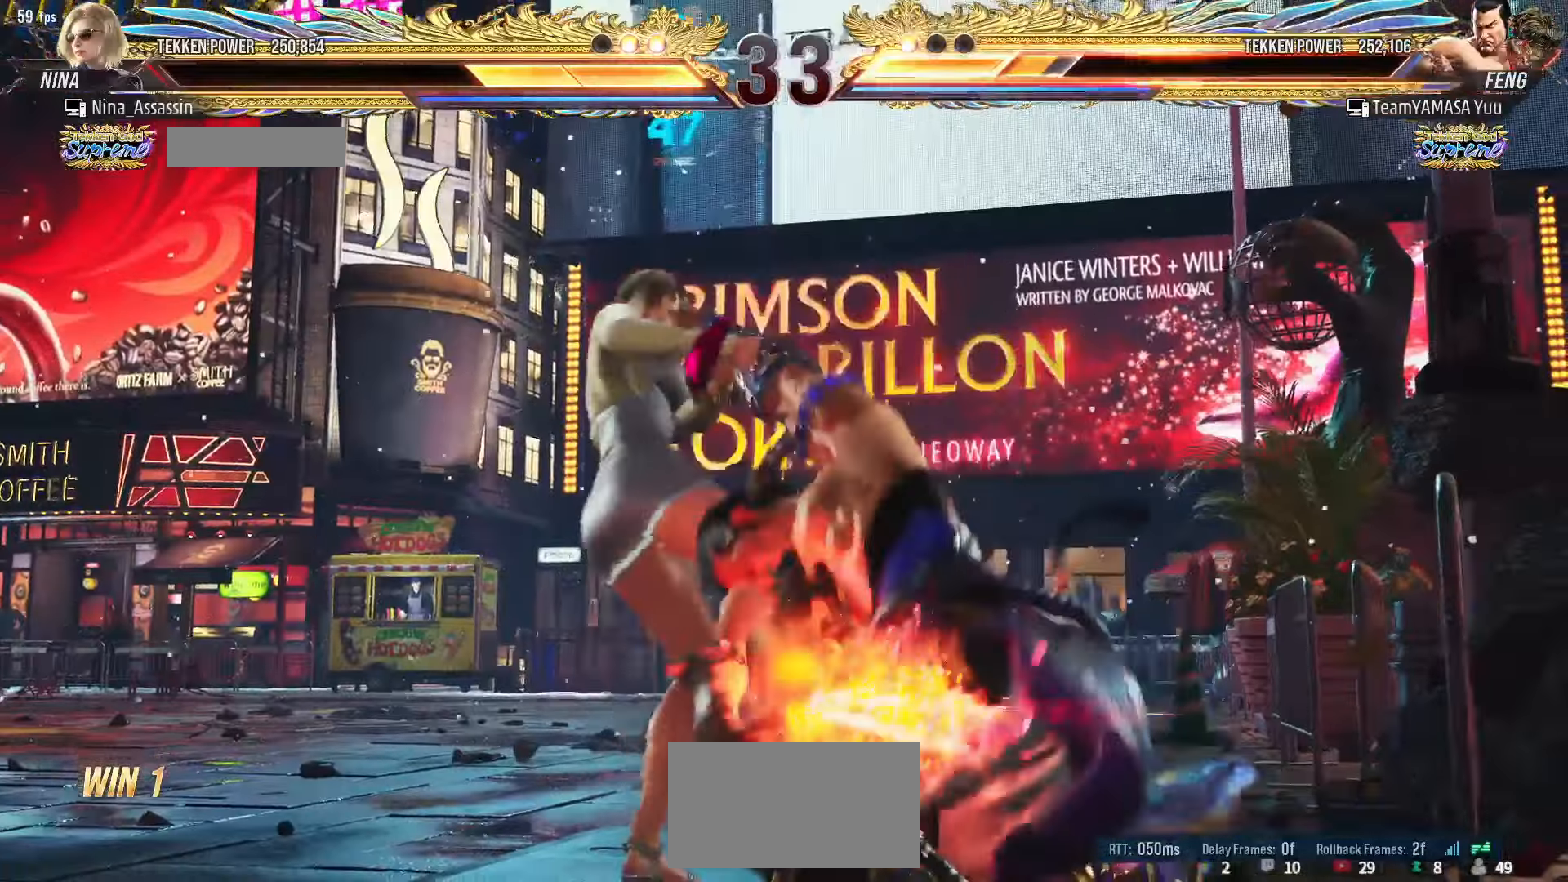
{"dt_ms": 500, "buttons": [], "left_stick": "center", "events": [[217, "TRIANGLE", "down"], [317, "TRIANGLE", "up"], [367, "SQUARE", "down"], [417, "SQUARE", "up"]]}
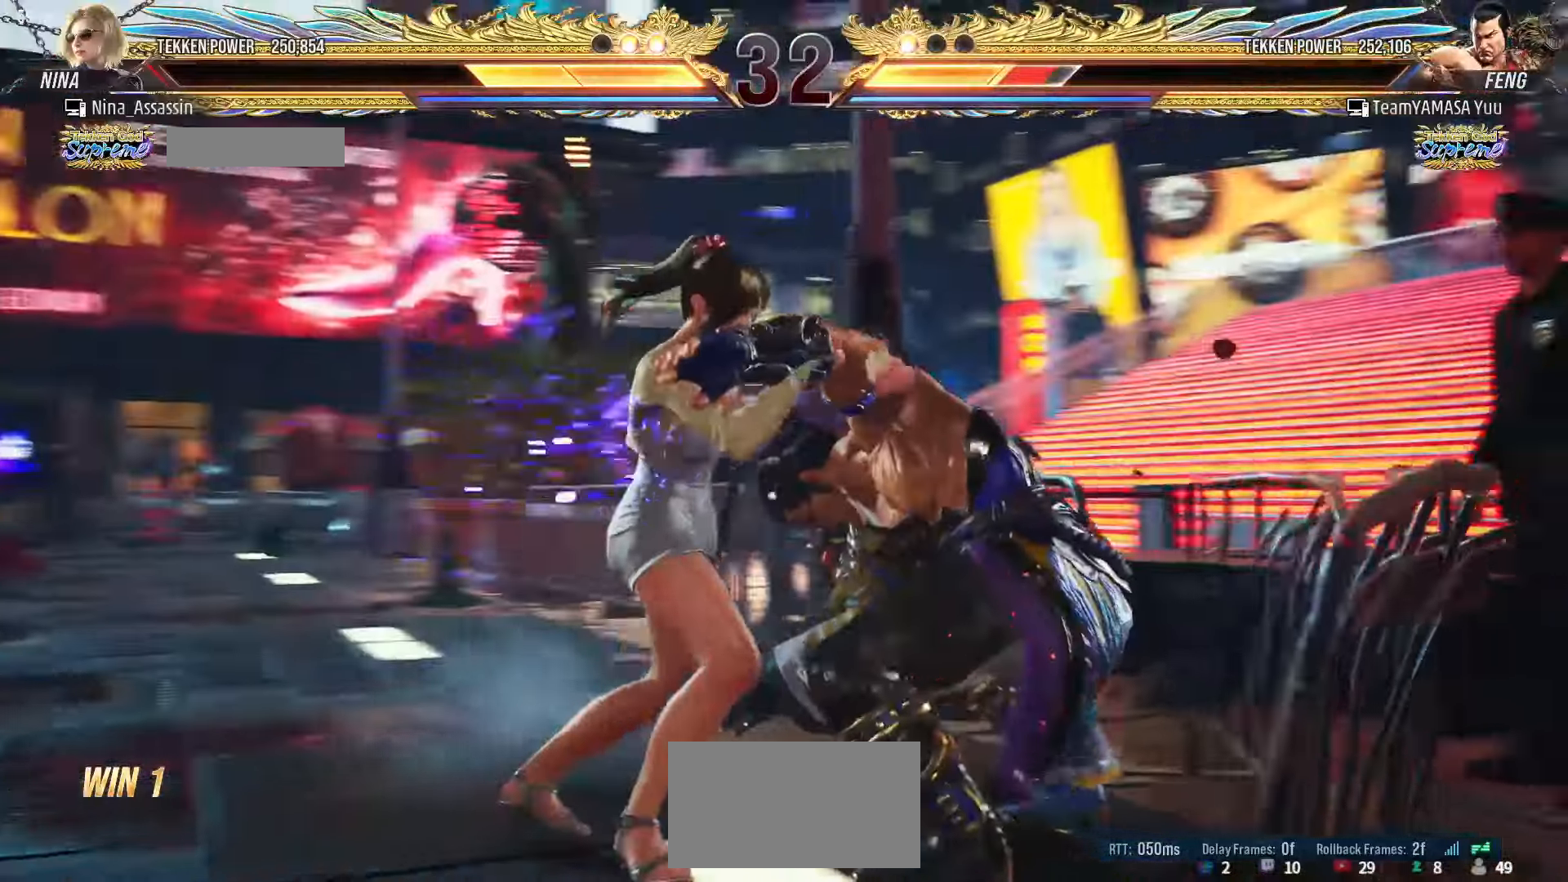
{"dt_ms": 500, "buttons": ["SQUARE", "TRIANGLE"], "left_stick": "center", "events": [[50, "CROSS", "down"], [100, "CROSS", "up"], [117, "CIRCLE", "down"], [184, "CIRCLE", "up"], [367, "SQUARE", "down"], [367, "TRIANGLE", "down"]]}
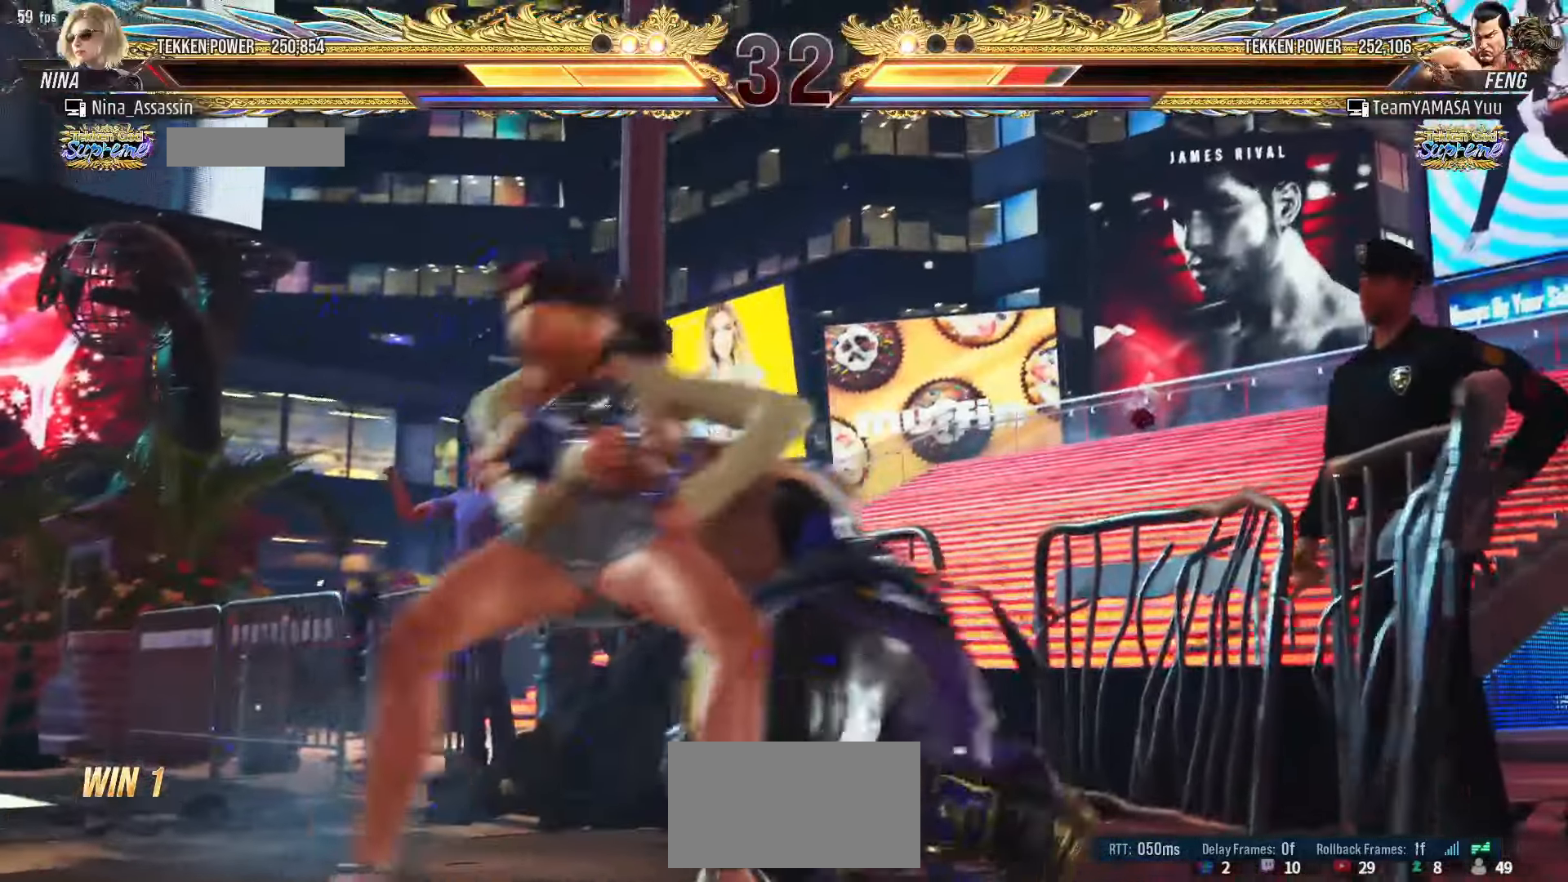
{"dt_ms": 500, "buttons": [], "left_stick": "center"}
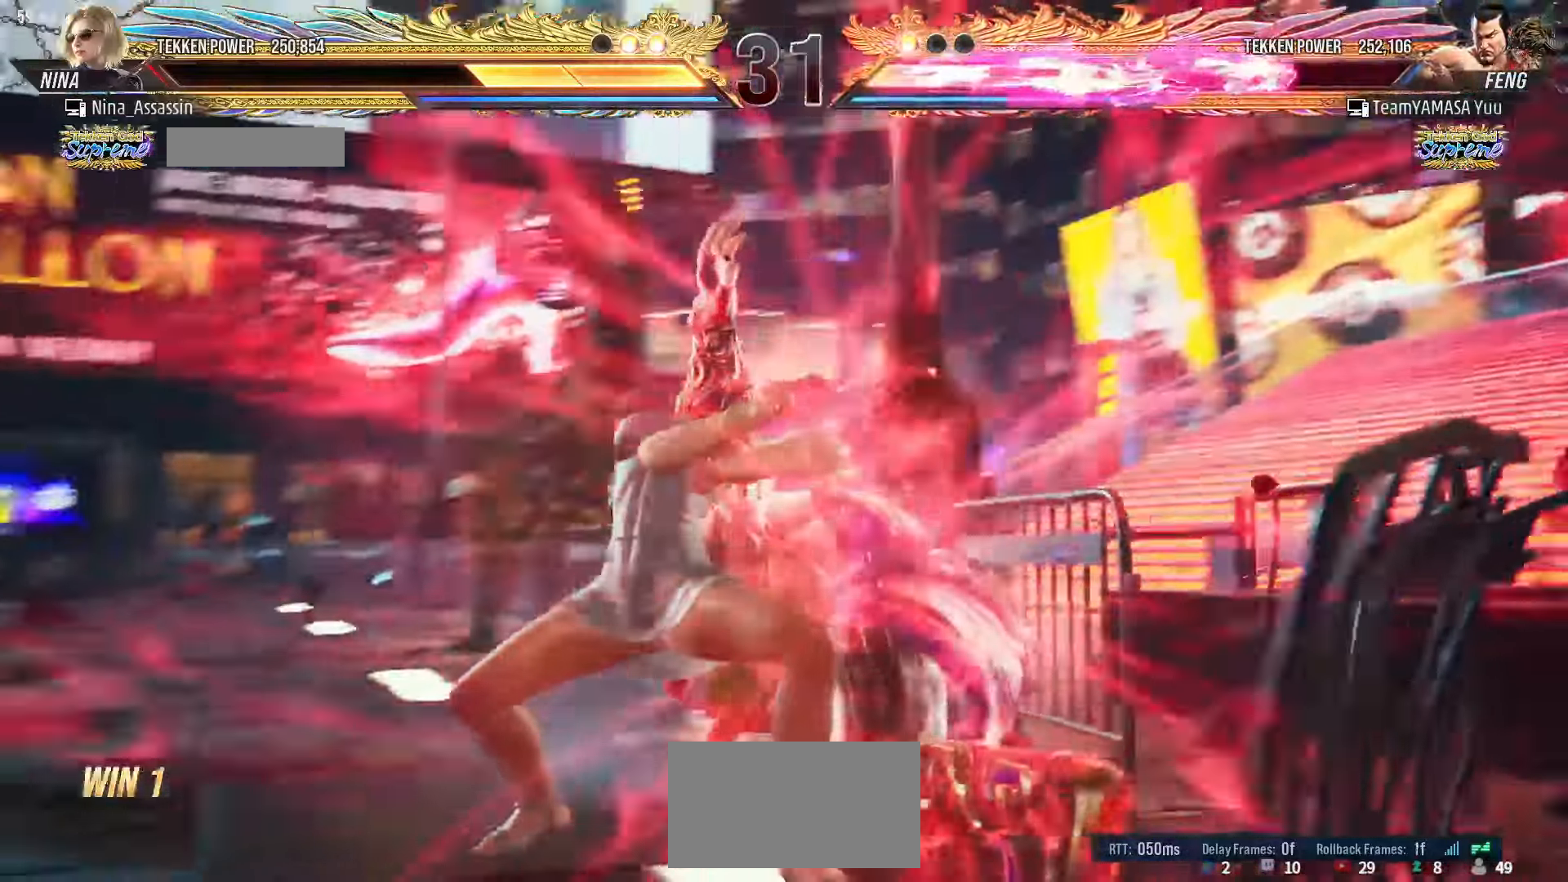
{"dt_ms": 500, "buttons": [], "left_stick": "center", "events": []}
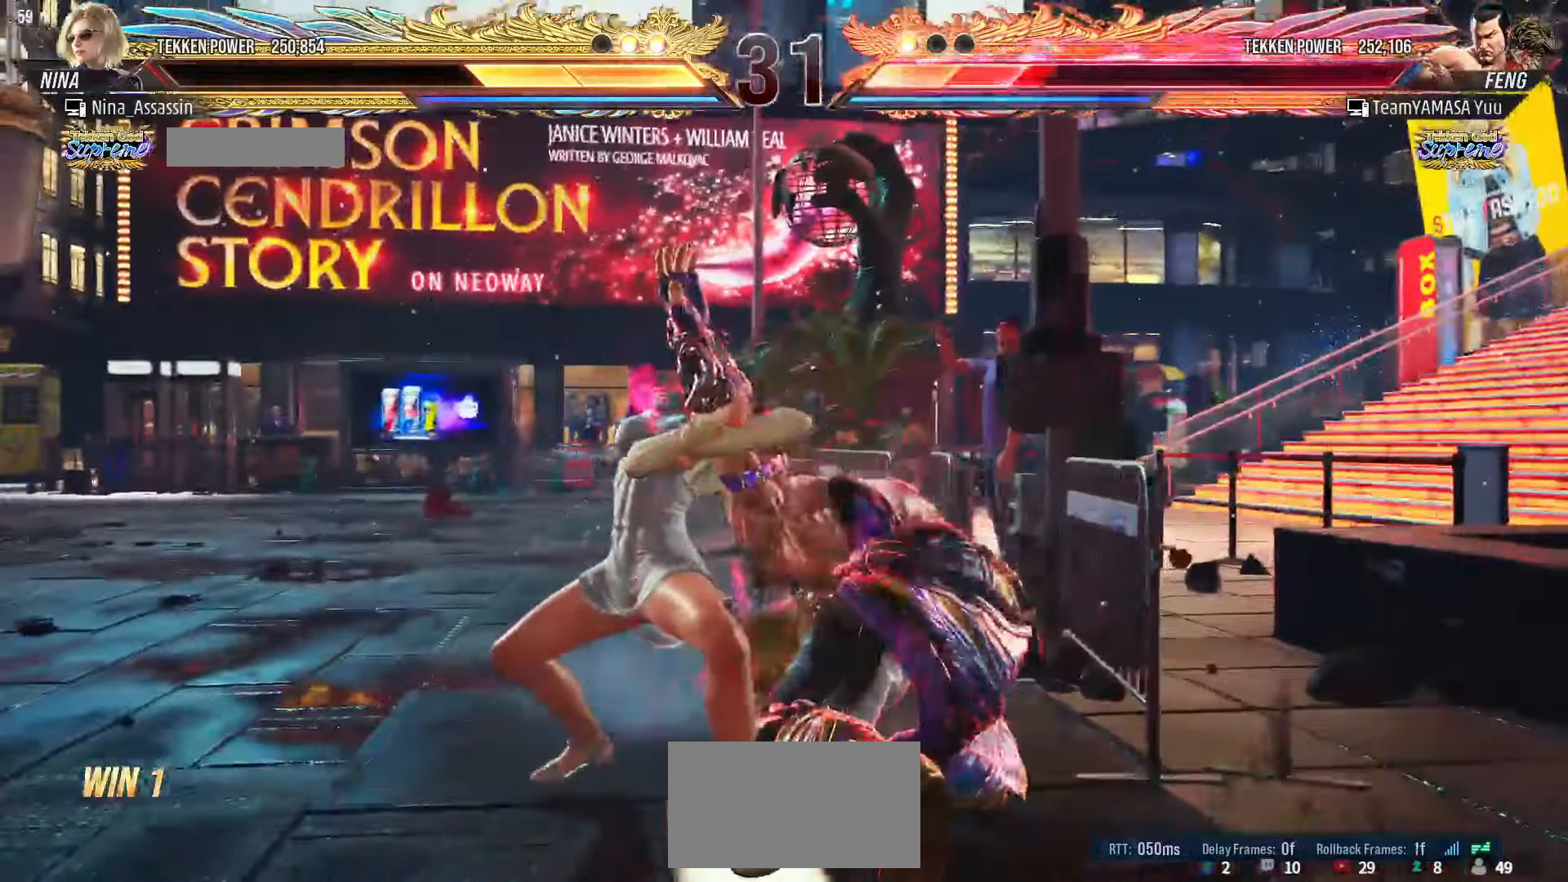
{"dt_ms": 500, "buttons": [], "left_stick": "center", "events": []}
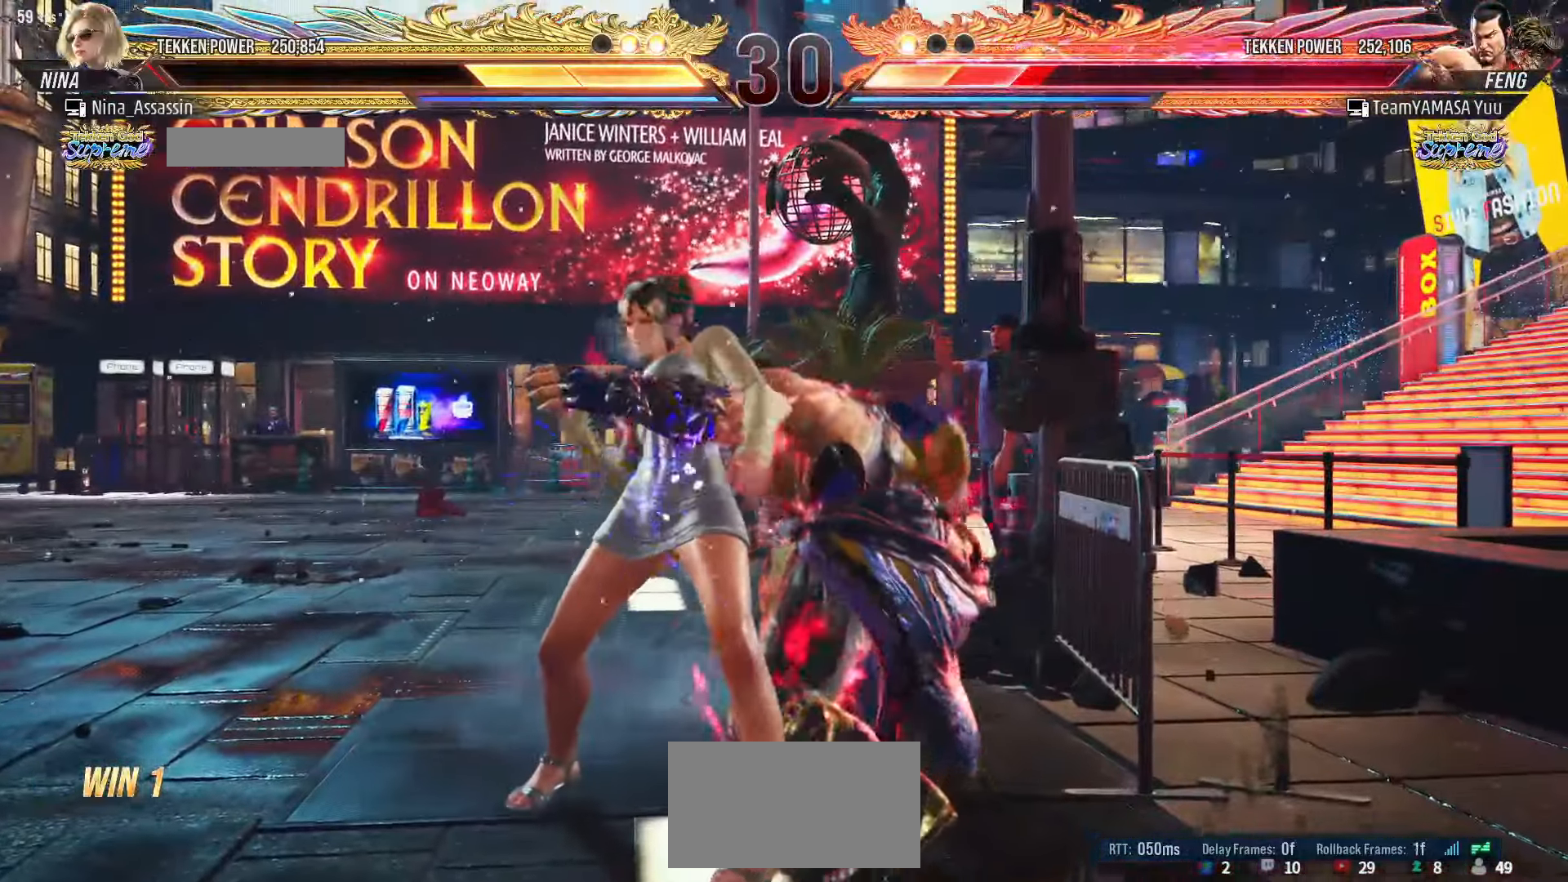
{"dt_ms": 500, "buttons": [], "left_stick": "left", "events": [[84, "left_stick", "left"]]}
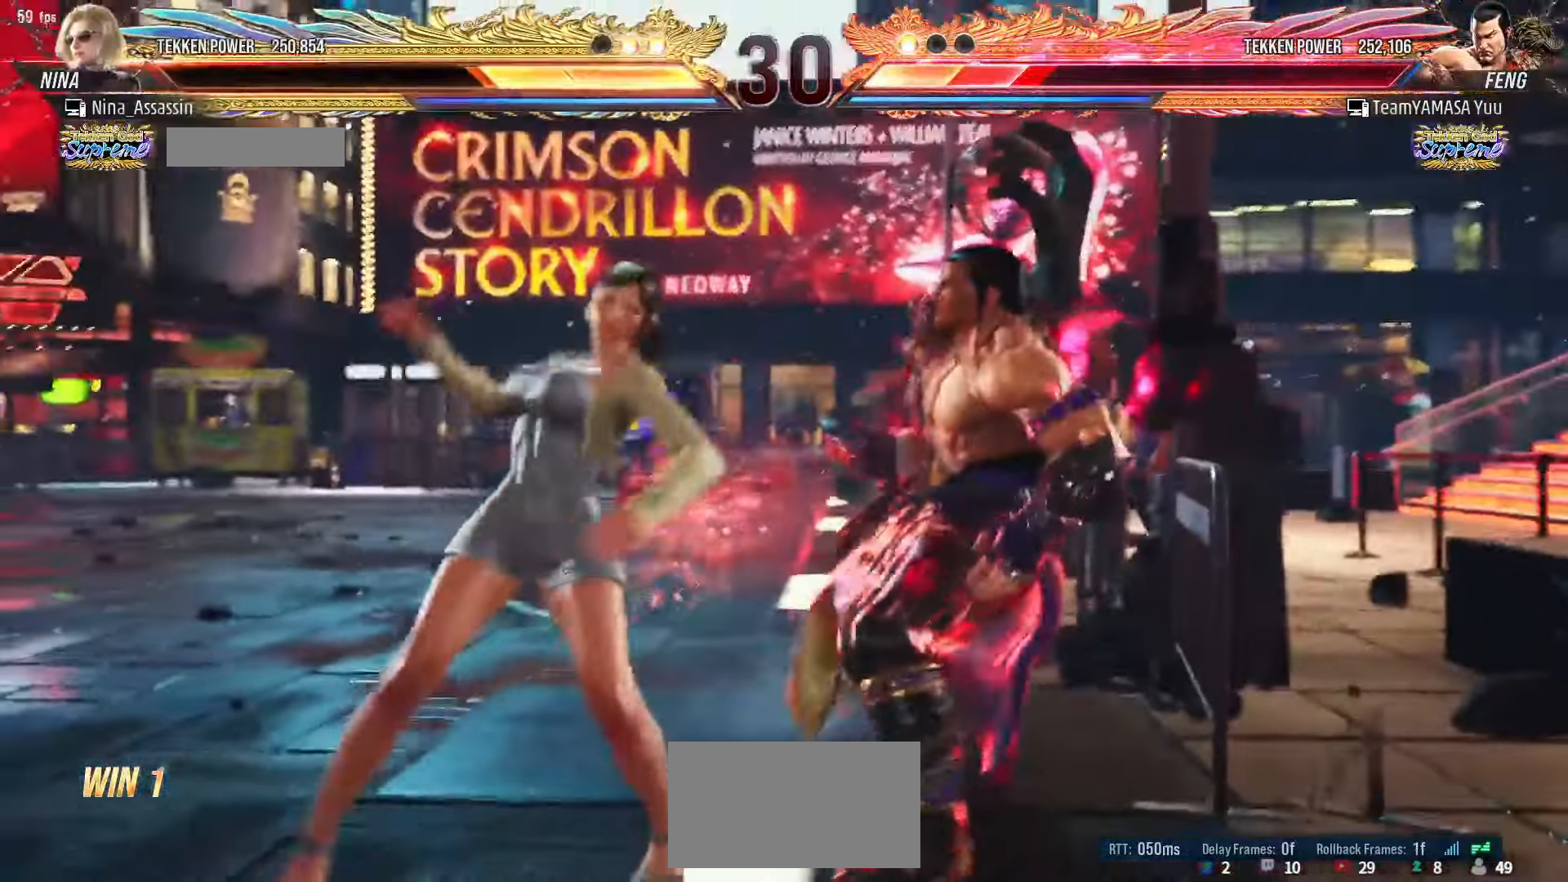
{"dt_ms": 500, "buttons": [], "left_stick": "center", "events": [[117, "left_stick", "center"], [400, "left_stick", "up"], [467, "left_stick", "center"]]}
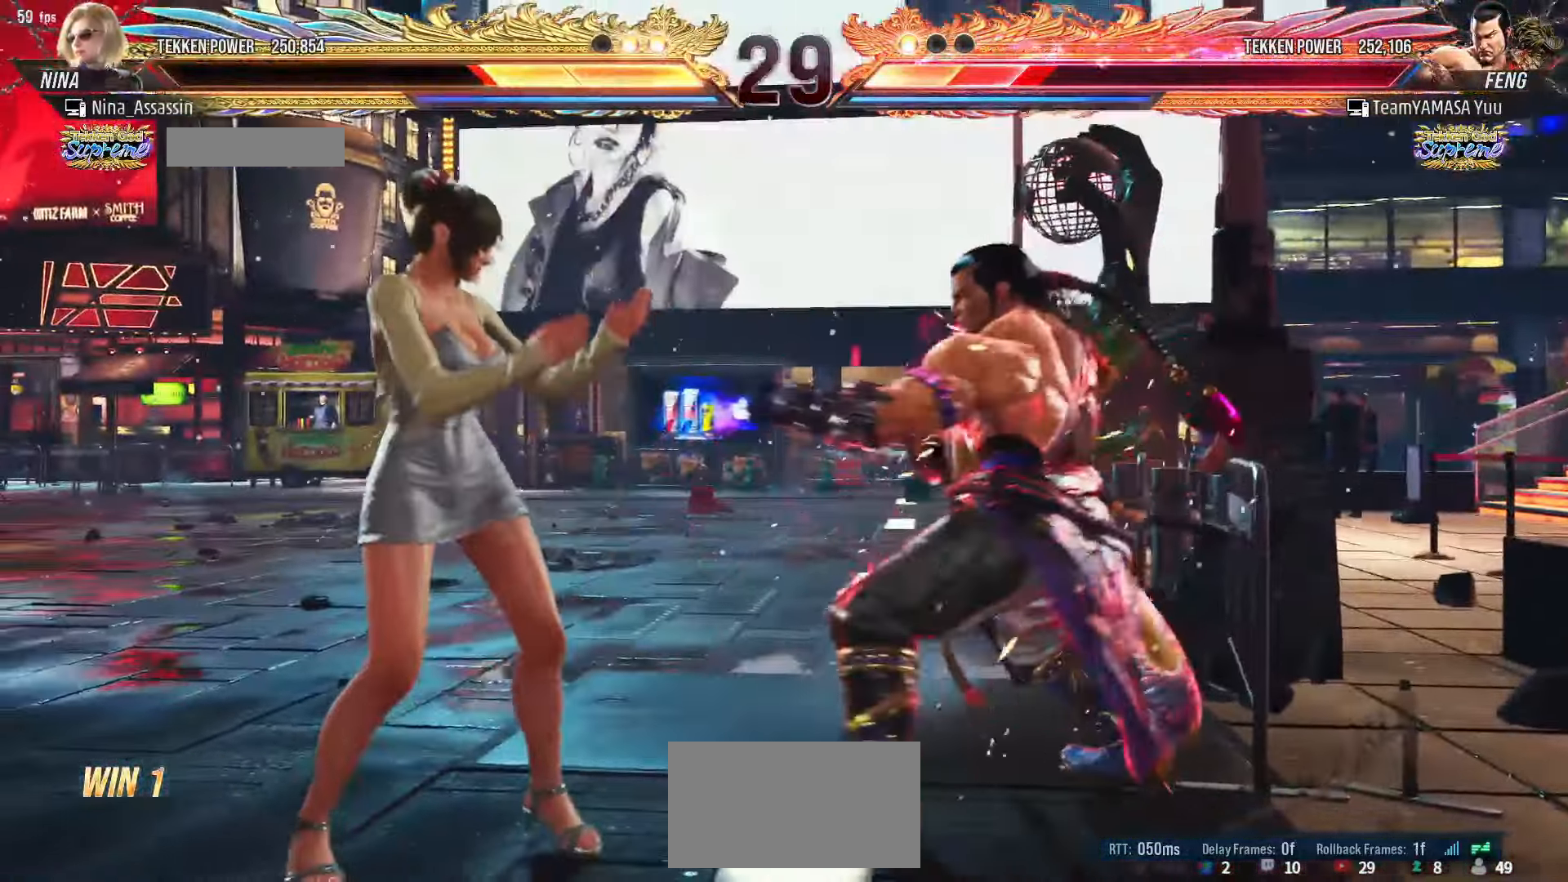
{"dt_ms": 500, "buttons": [], "left_stick": "center", "events": [[100, "left_stick", "up"], [167, "left_stick", "center"], [200, "L1", "down"], [284, "L1", "up"]]}
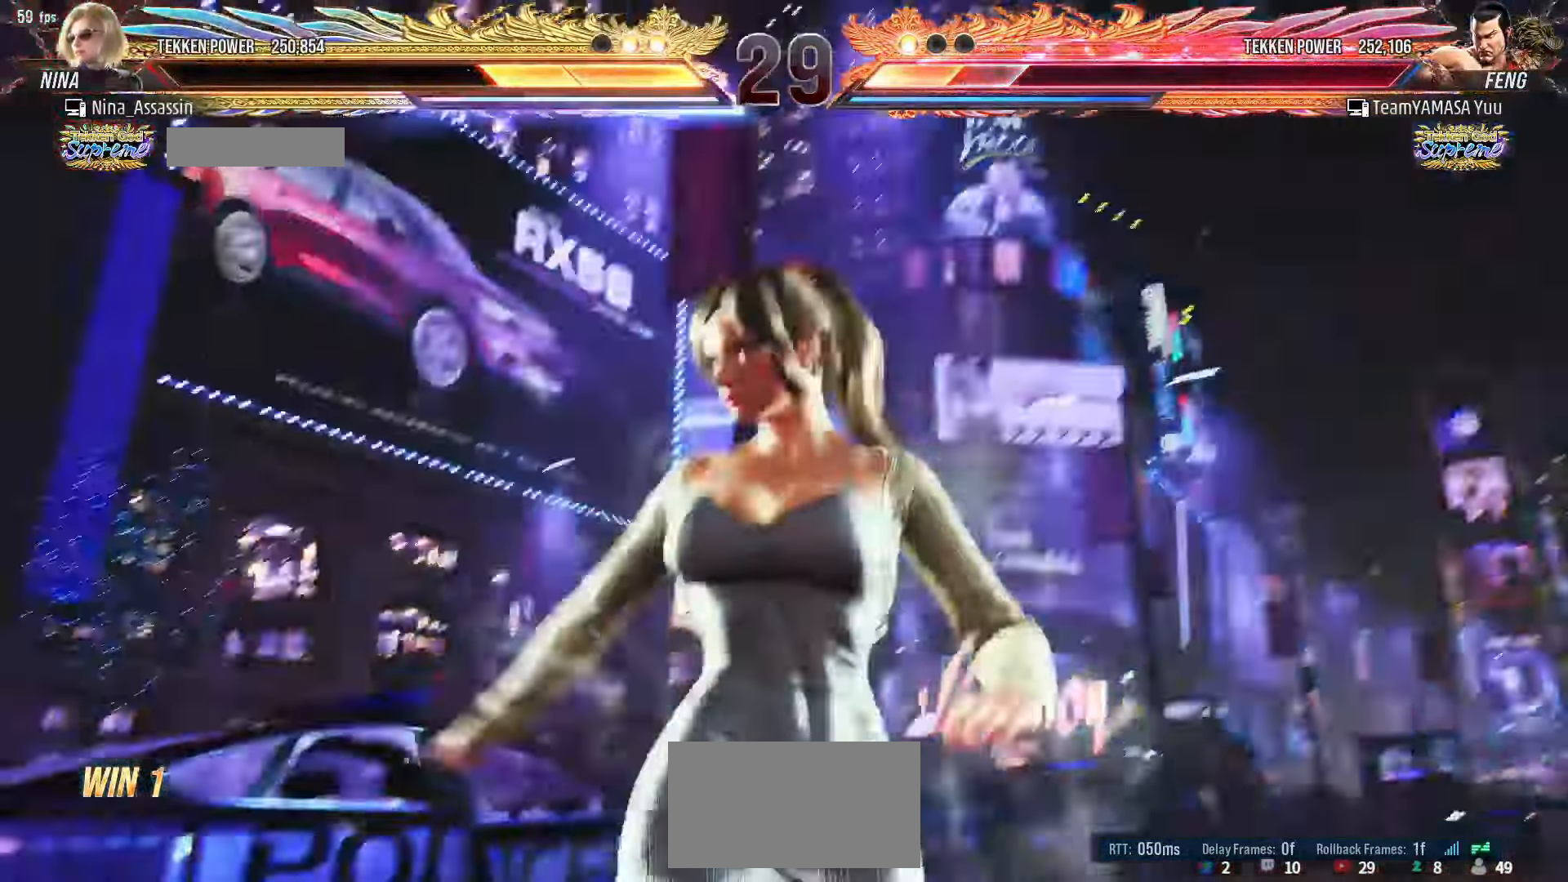
{"dt_ms": 500, "buttons": [], "left_stick": "center"}